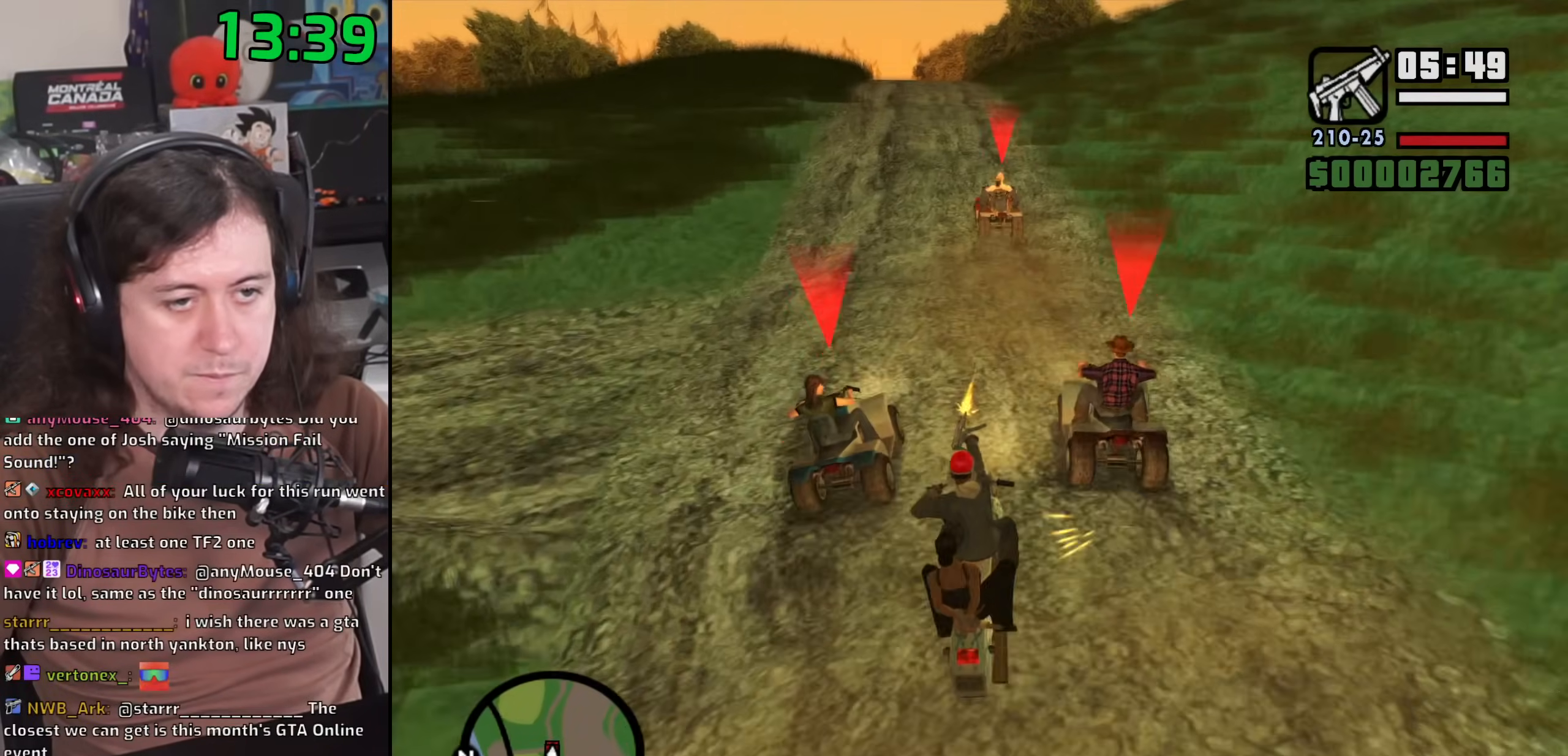
Gameplay with keyboard and mouse; each line is a JSON object with the keys and mouse buttons held at the frame after it. "events" lists presses ("down") and releases ("up") of "1", "2", "3", "4", "5", "6", "8", "a", "alt", "b", "c", "ctrl", "d", "down", "e", "escape", "f", "f1", "f2", "f3", "g", "h", "left", "n", "num2", "q", "r", "right", "s", "shift", "space", "t", "tab", "up", "v", "w", "x", "y", "z", "mouse_left", "mouse_wheel" and "mouse_right" between this image and that frame as [ms after this image, input, new state], when the widget could be followed in between. "mouse_left", "mouse_wheel", "mouse_right" = the "left", "wheel", "right" buttons of the "mouse" list. No other keys are recorded. "wheel" means that the mouse wheel is clicked or scrolled. Mouse movement is not recorded.
{"keys": [], "mouse": ["left"], "events": [[117, "w", "up"], [233, "a", "down"], [317, "a", "up"]]}
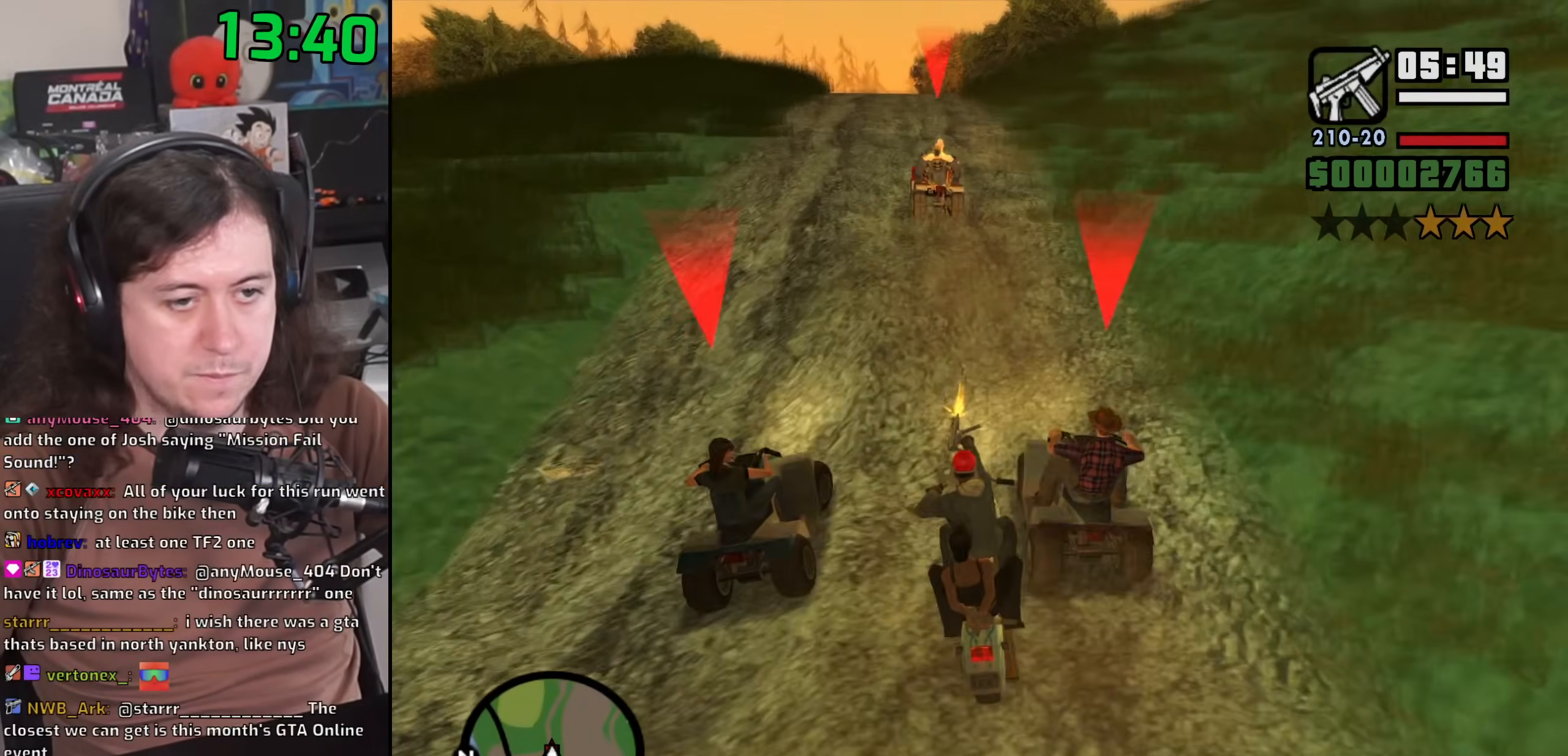
{"keys": ["d"], "mouse": ["left"], "events": [[17, "a", "down"], [83, "a", "up"], [417, "d", "down"]]}
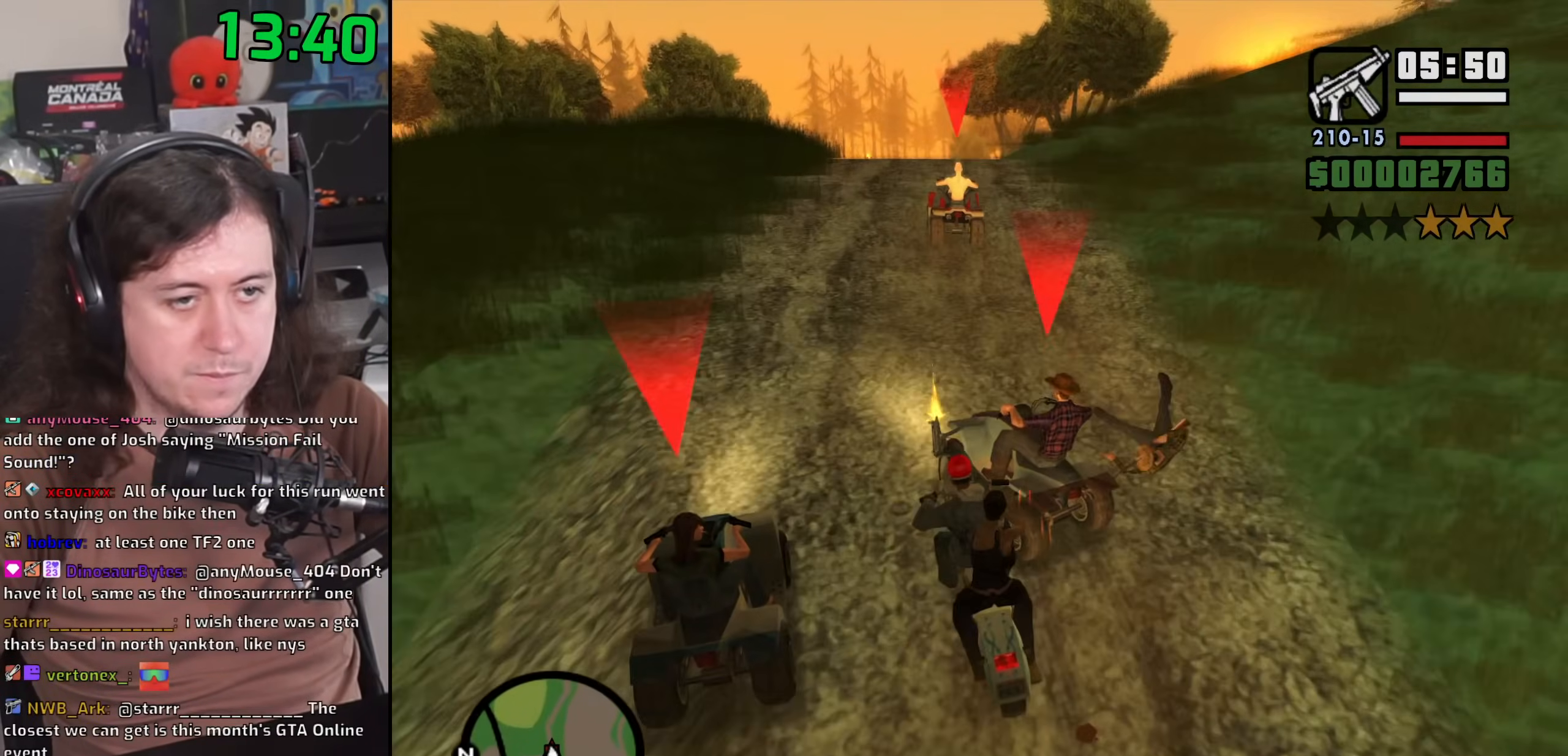
{"keys": ["a", "w"], "mouse": ["left"], "events": [[33, "d", "up"], [167, "d", "down"], [283, "d", "up"], [400, "w", "down"], [433, "a", "down"]]}
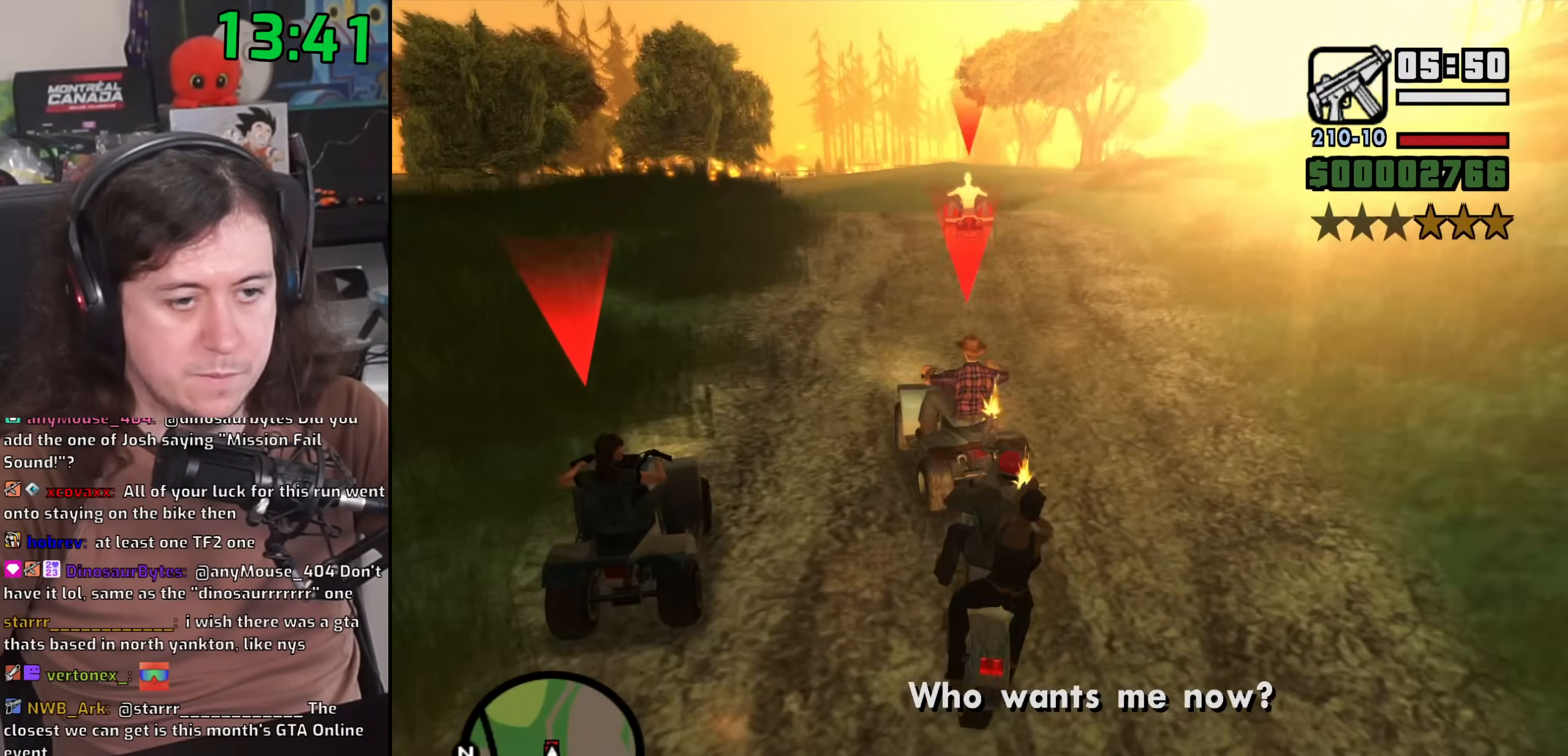
{"keys": ["a"], "mouse": ["left"], "events": [[83, "a", "up"], [200, "d", "down"], [400, "d", "up"], [417, "w", "up"], [483, "a", "down"]]}
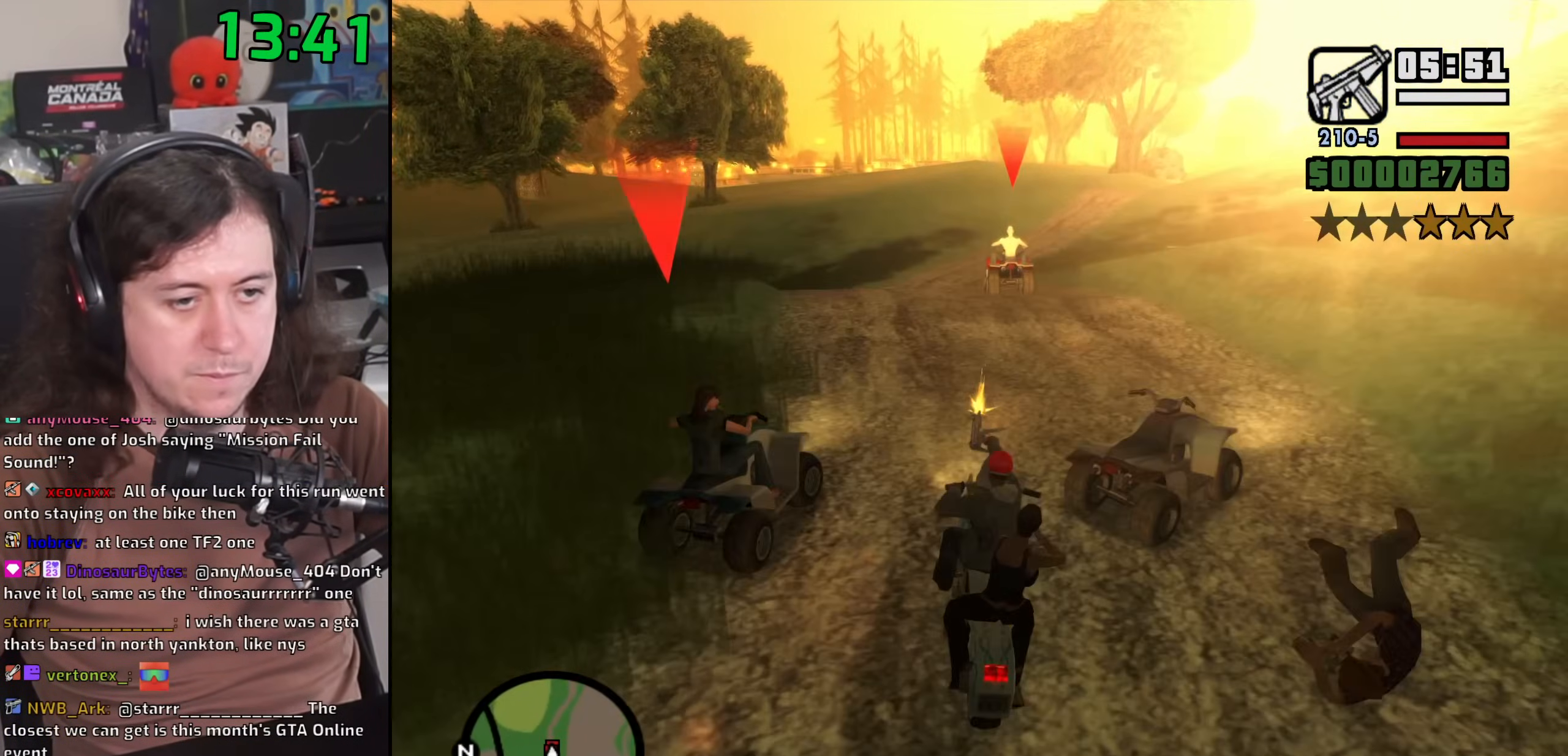
{"keys": ["w"], "mouse": ["left"], "events": [[133, "a", "up"], [183, "d", "down"], [283, "w", "down"], [450, "d", "up"]]}
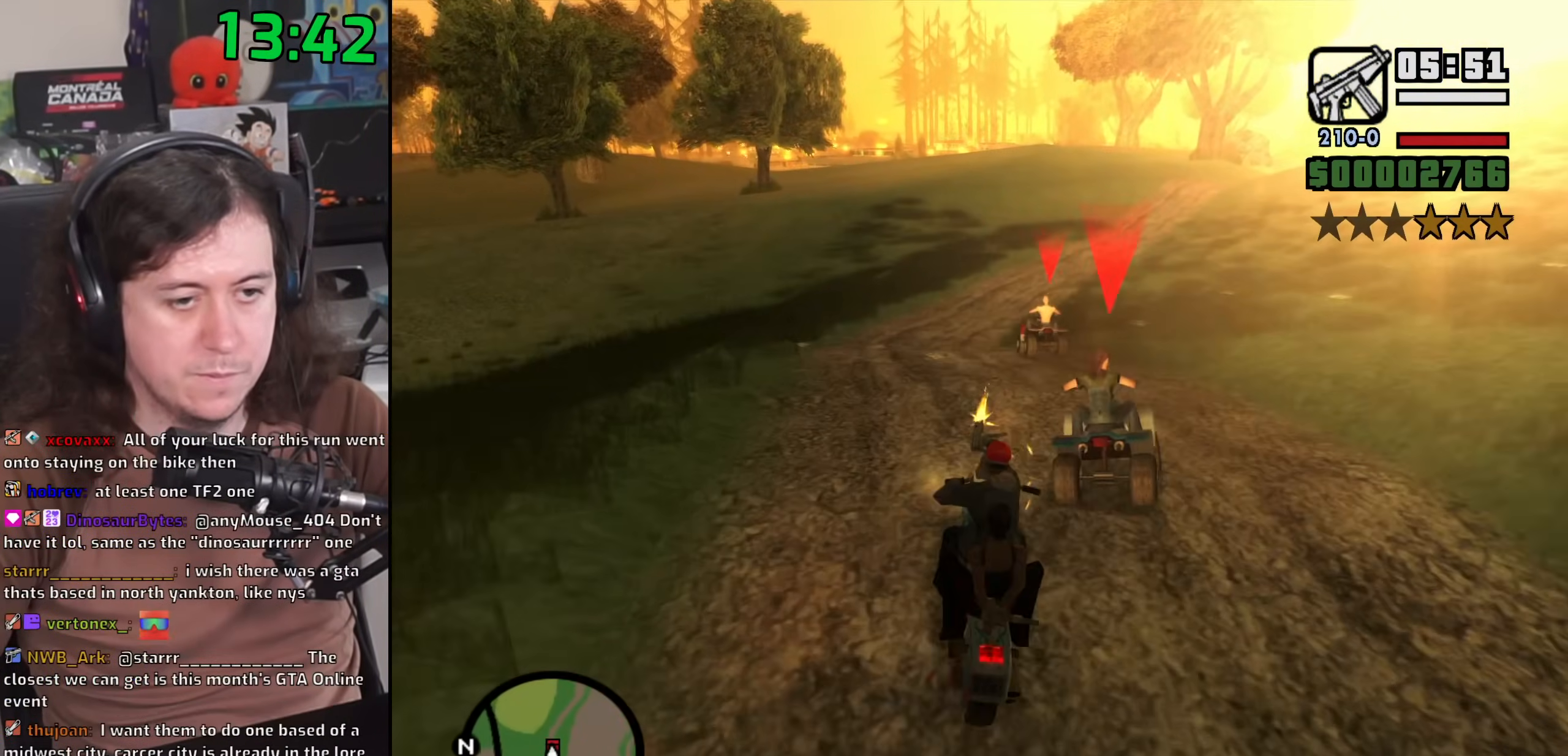
{"keys": ["a", "w"], "mouse": ["left"], "events": [[200, "d", "down"], [317, "d", "up"], [383, "a", "down"]]}
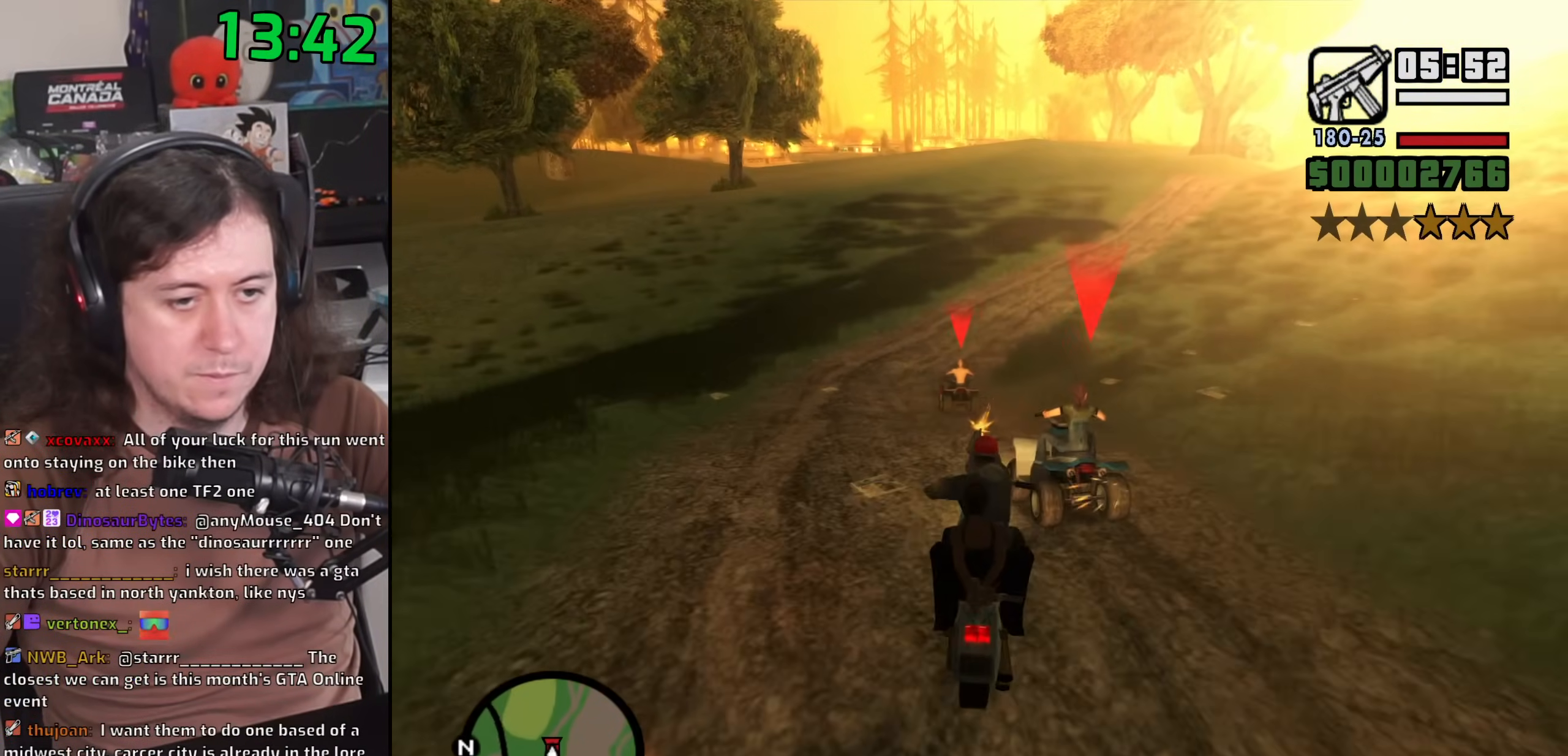
{"keys": ["w"], "mouse": ["left"], "events": [[67, "a", "up"], [233, "d", "down"], [283, "w", "up"], [450, "w", "down"], [467, "d", "up"]]}
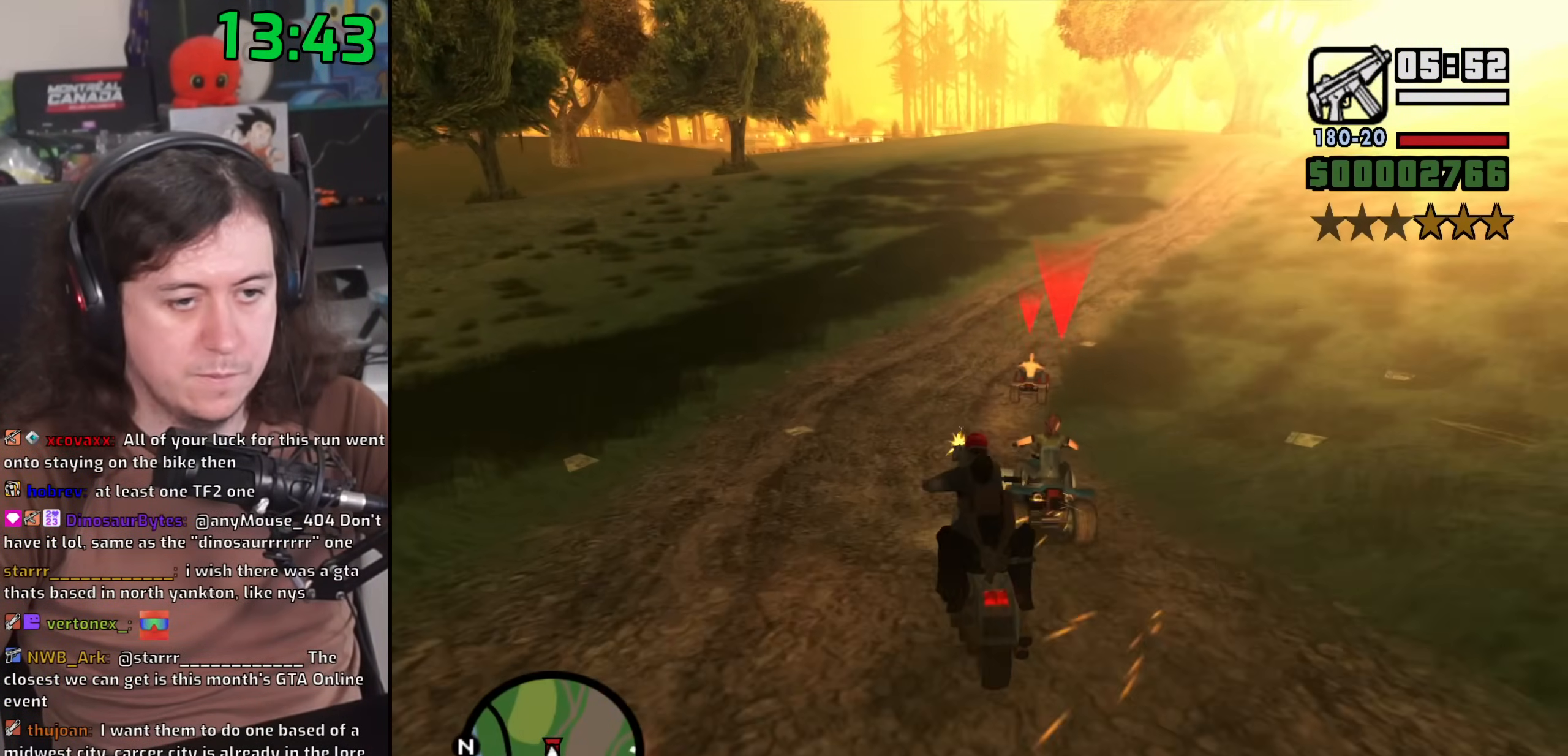
{"keys": ["w"], "mouse": ["left"], "events": [[83, "d", "down"], [250, "d", "up"], [367, "d", "down"], [467, "d", "up"]]}
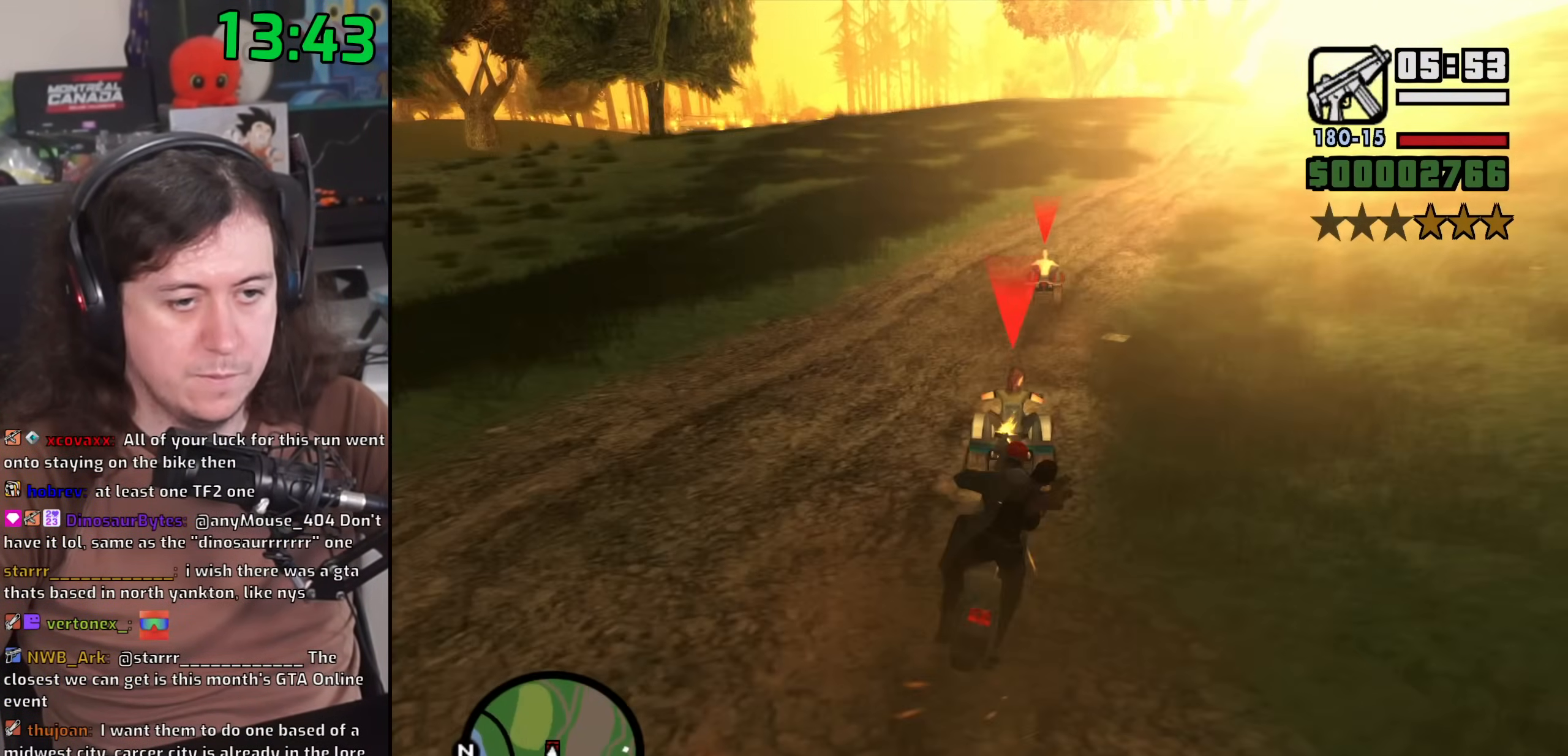
{"keys": [], "mouse": ["left"], "events": [[183, "d", "down"], [317, "w", "up"], [500, "d", "up"]]}
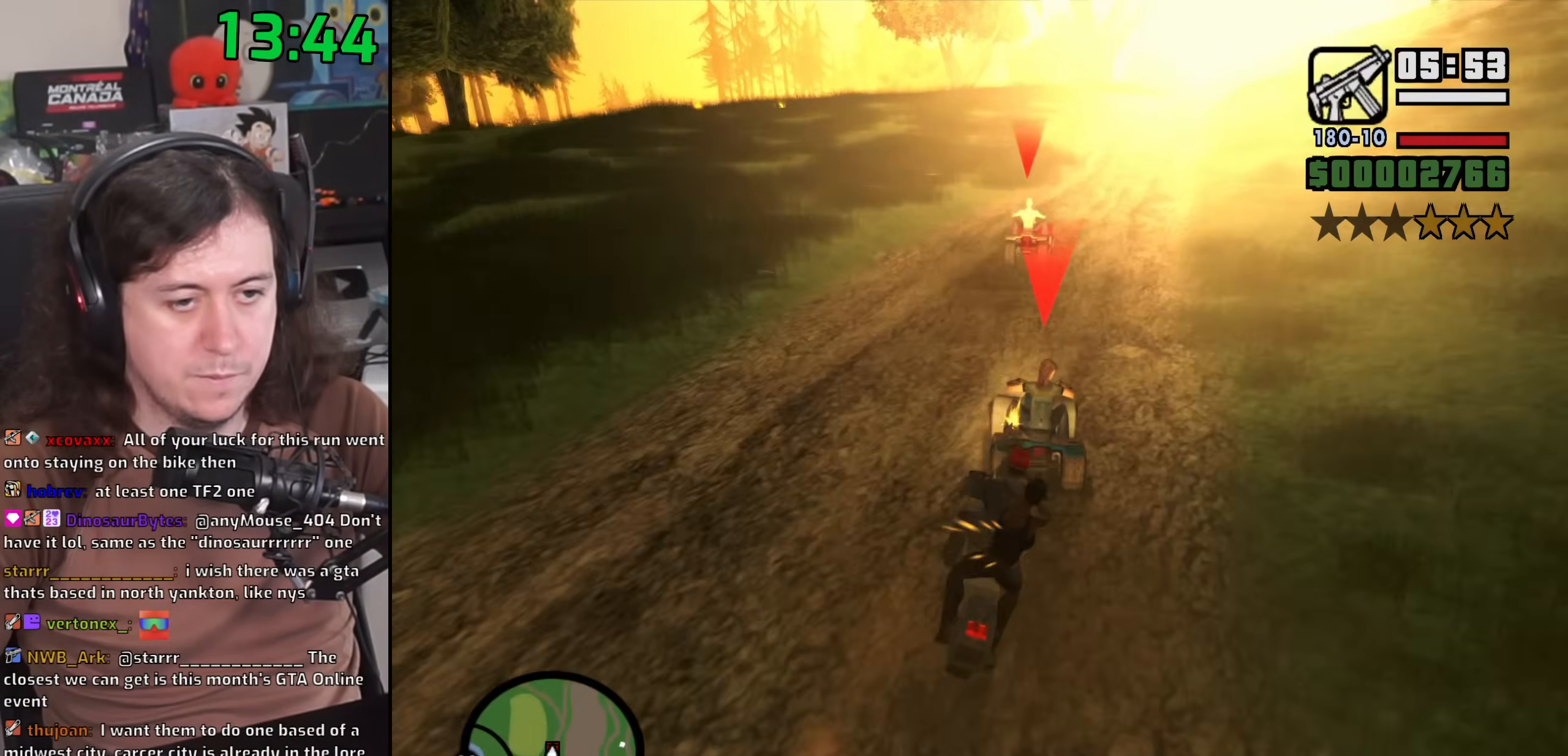
{"keys": ["d", "w"], "mouse": ["left"], "events": [[50, "w", "down"], [117, "a", "down"], [233, "a", "up"], [283, "d", "down"]]}
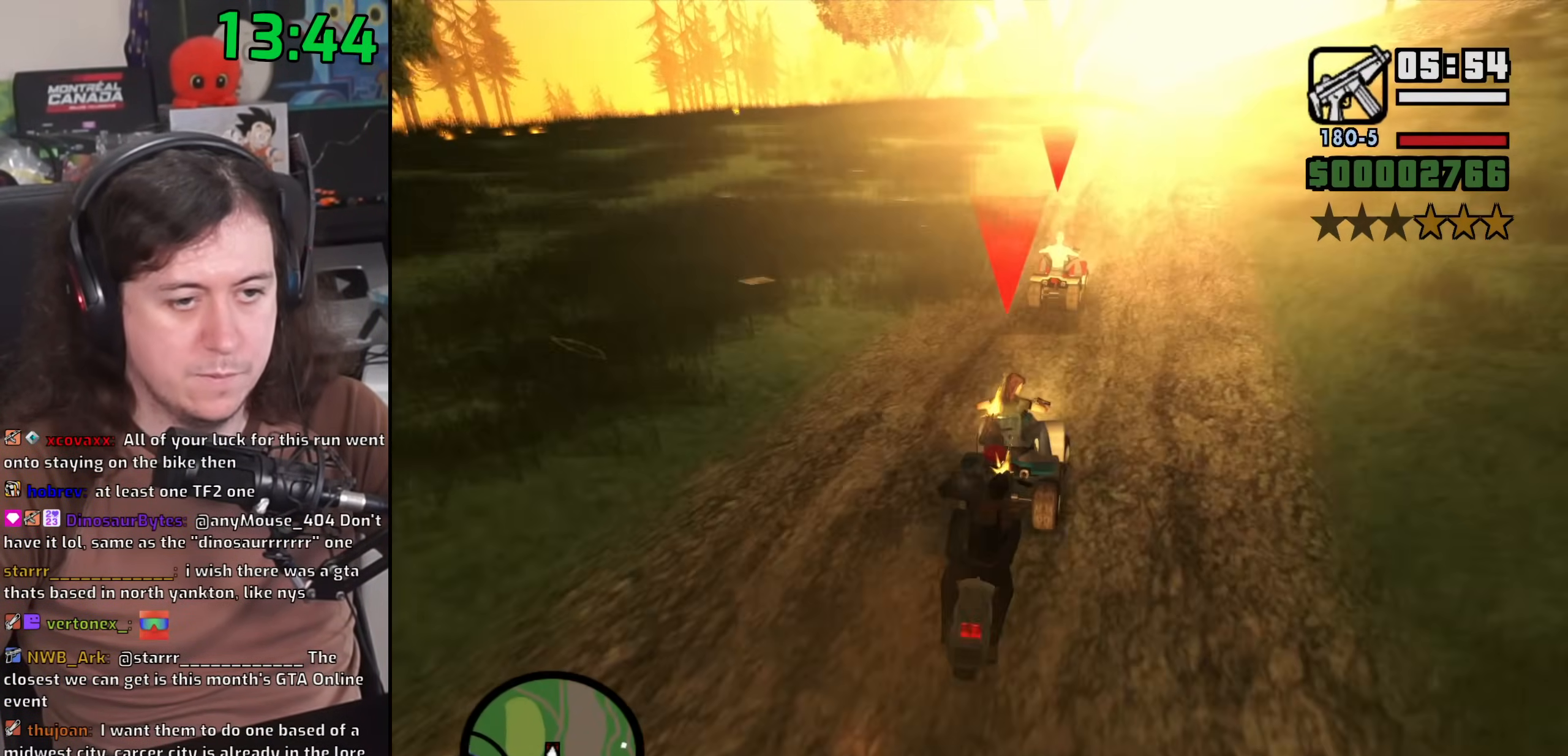
{"keys": ["a", "w"], "mouse": ["left"], "events": [[33, "d", "up"], [67, "w", "up"], [167, "d", "down"], [283, "d", "up"], [450, "w", "down"], [483, "a", "down"]]}
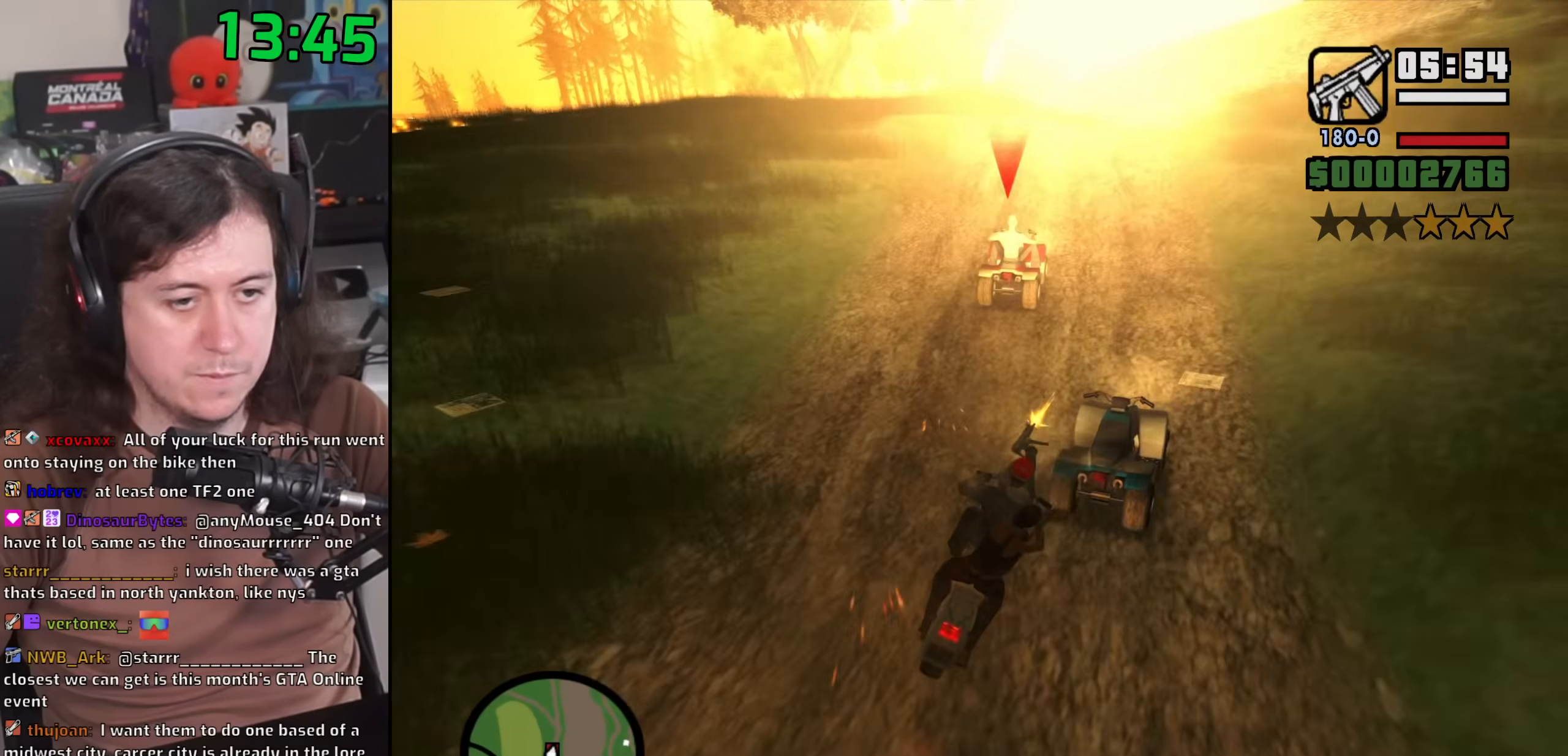
{"keys": ["d", "w"], "mouse": ["left"], "events": [[150, "a", "up"], [450, "d", "down"]]}
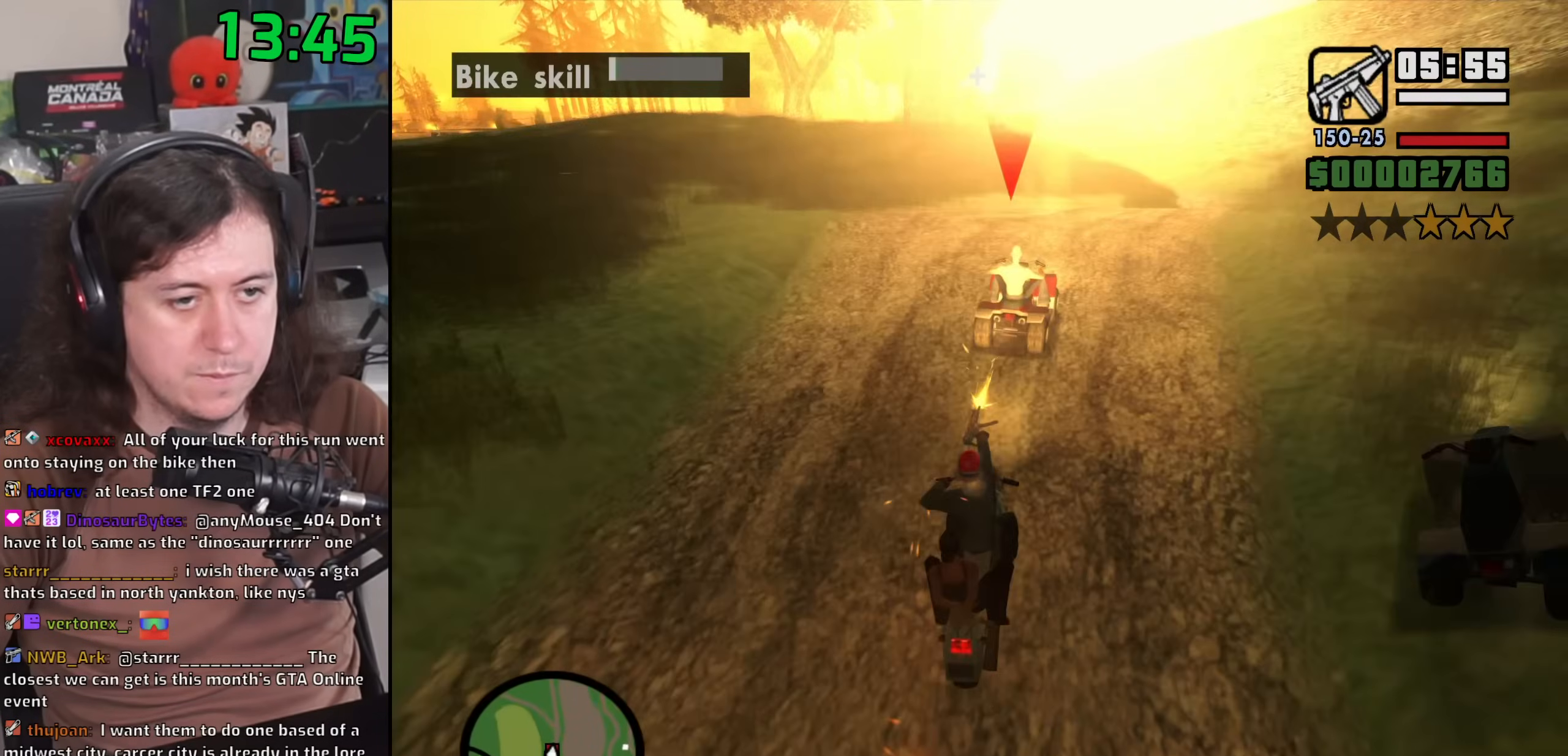
{"keys": [], "mouse": ["left"], "events": [[67, "d", "up"], [133, "w", "up"], [350, "d", "down"], [450, "d", "up"]]}
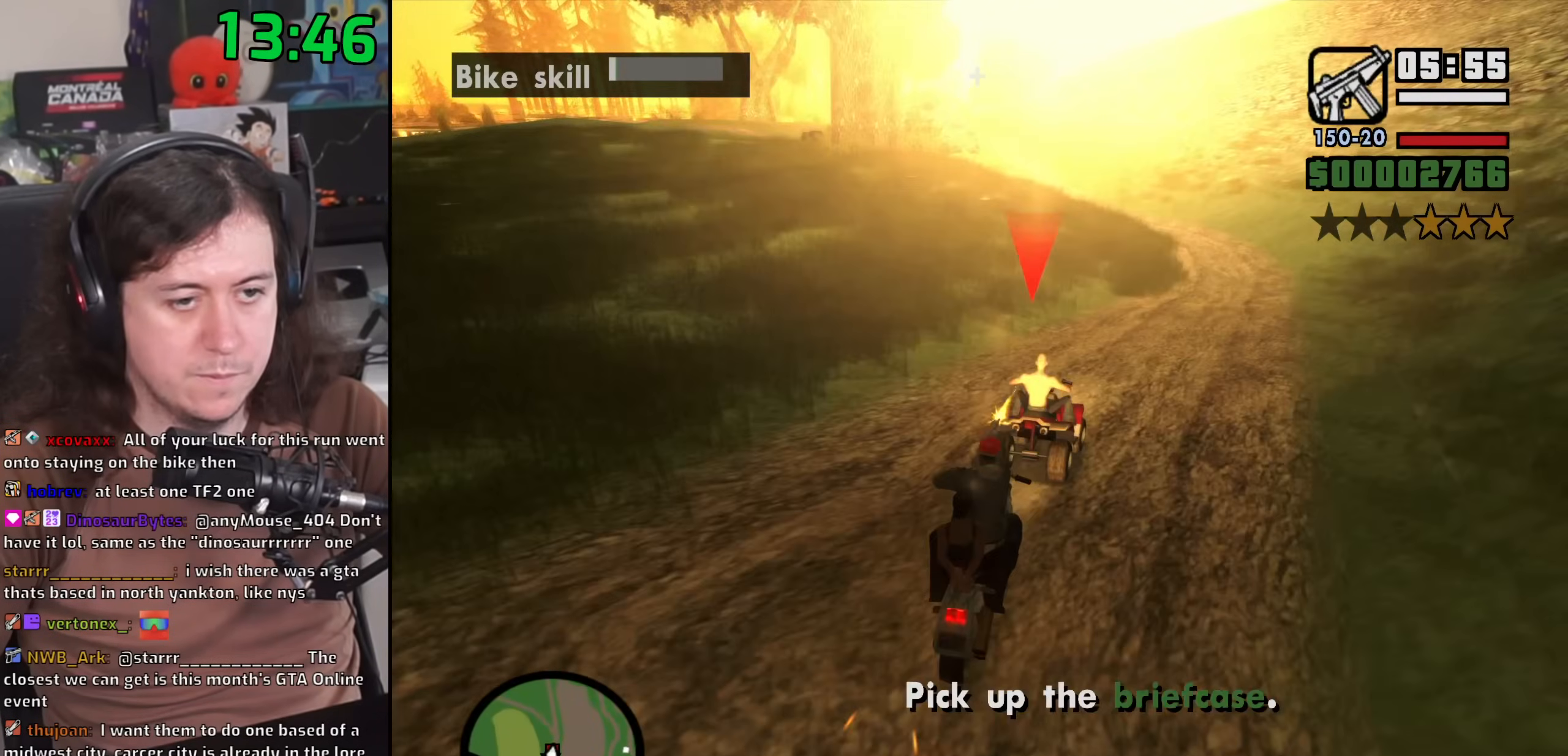
{"keys": ["w"], "mouse": ["left"], "events": [[33, "d", "down"], [250, "w", "down"], [483, "d", "up"]]}
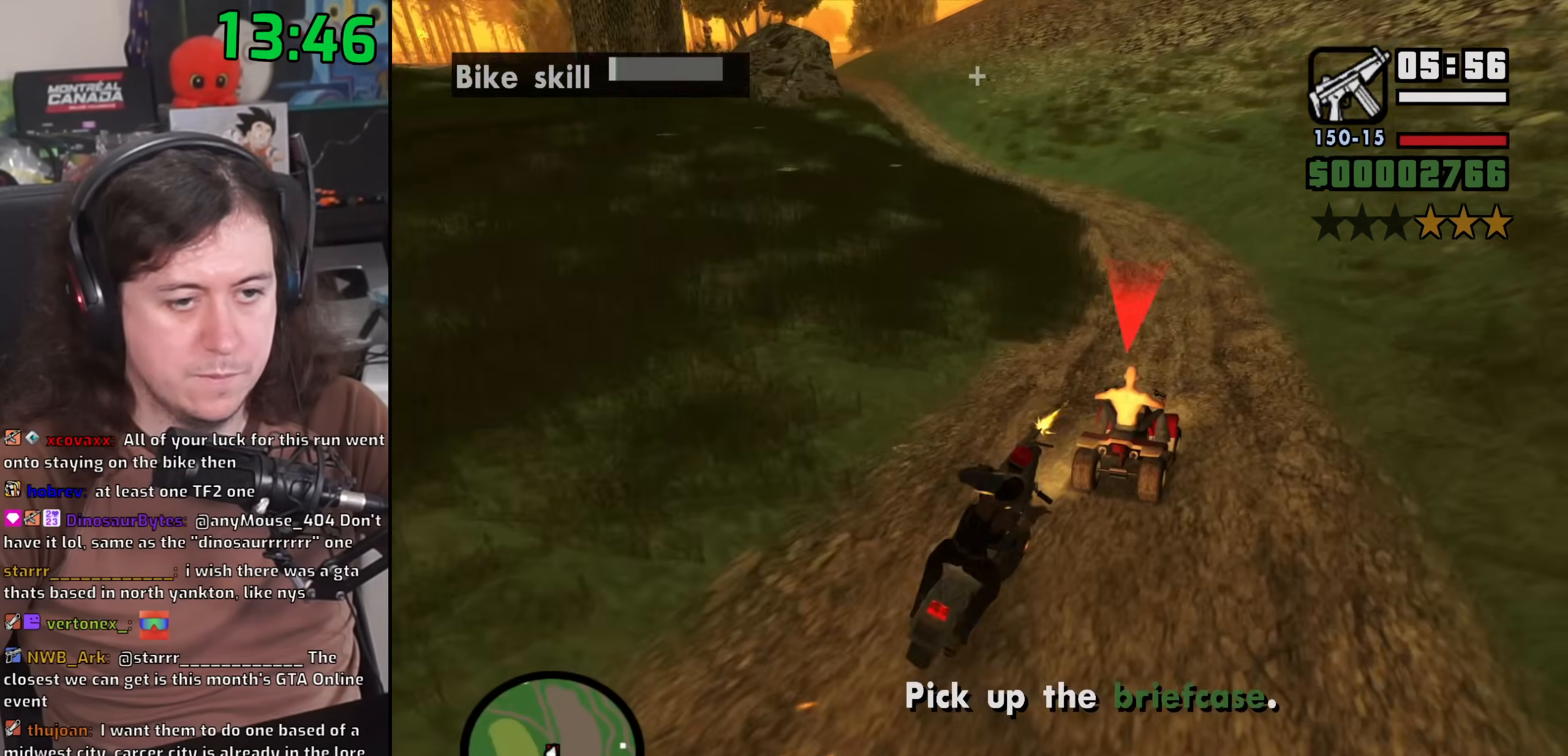
{"keys": ["a"], "mouse": ["left"], "events": [[117, "w", "up"], [233, "a", "down"], [333, "a", "up"], [450, "a", "down"]]}
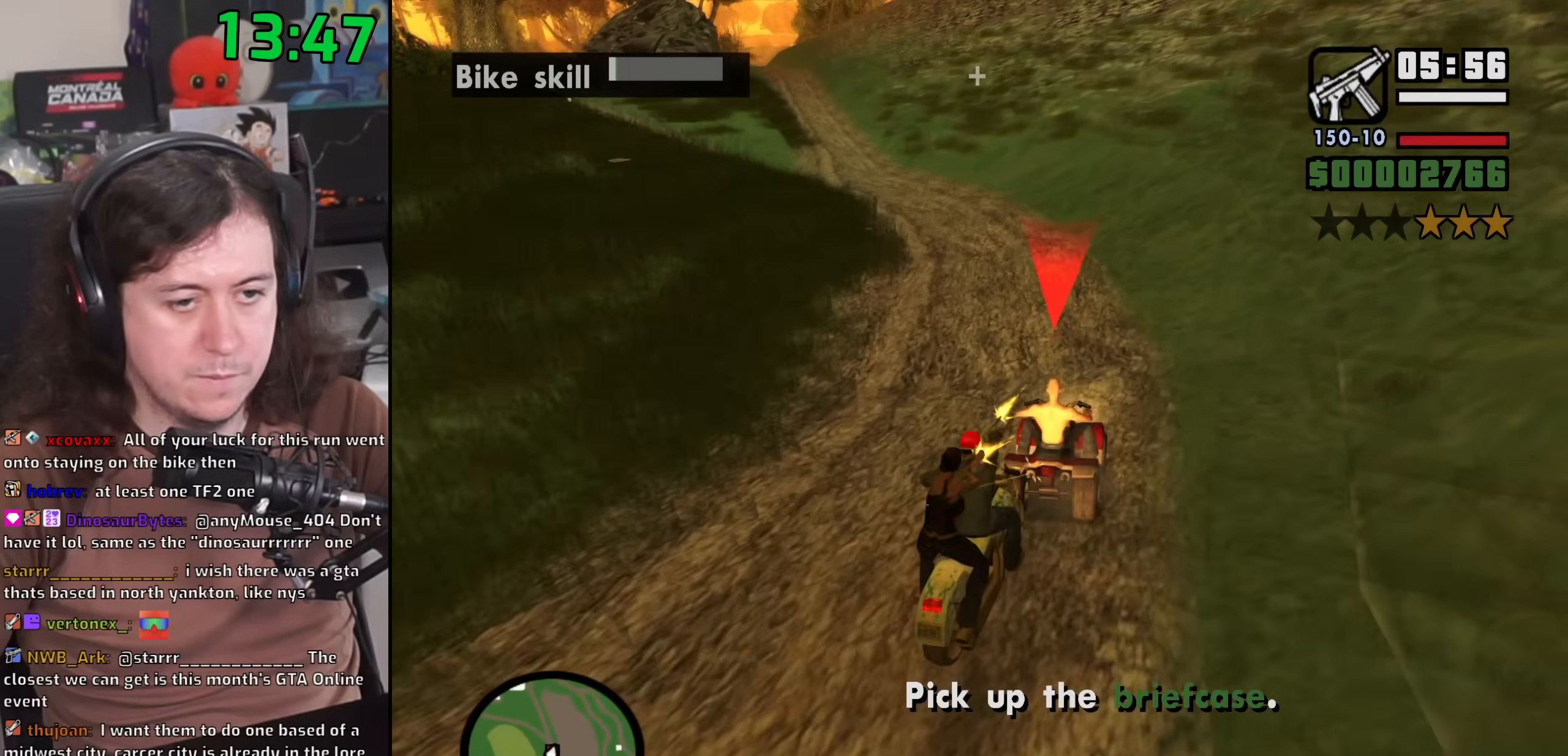
{"keys": ["a"], "mouse": ["left"], "events": [[100, "a", "up"], [150, "a", "down"]]}
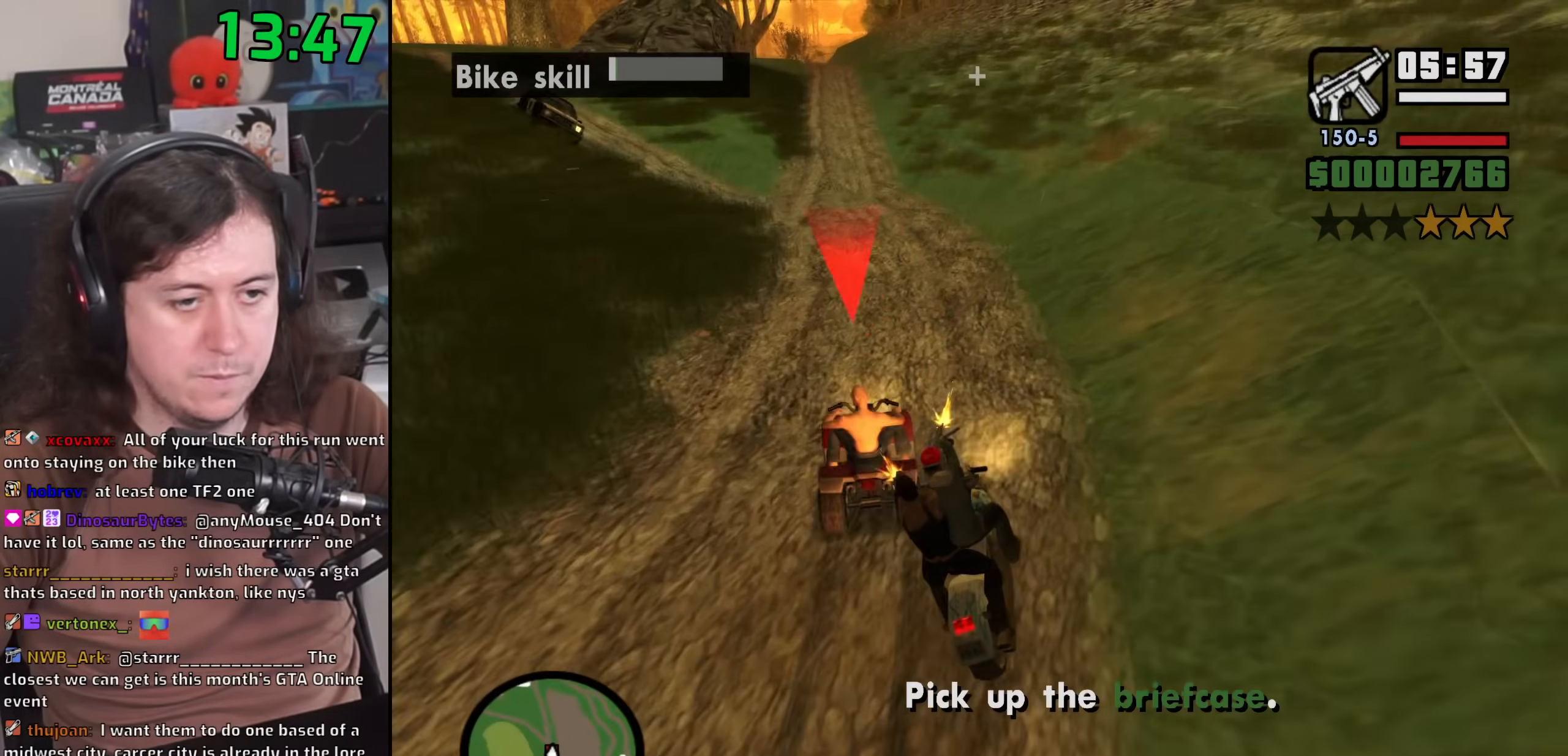
{"keys": ["d"], "mouse": ["left"], "events": [[367, "a", "up"], [400, "d", "down"]]}
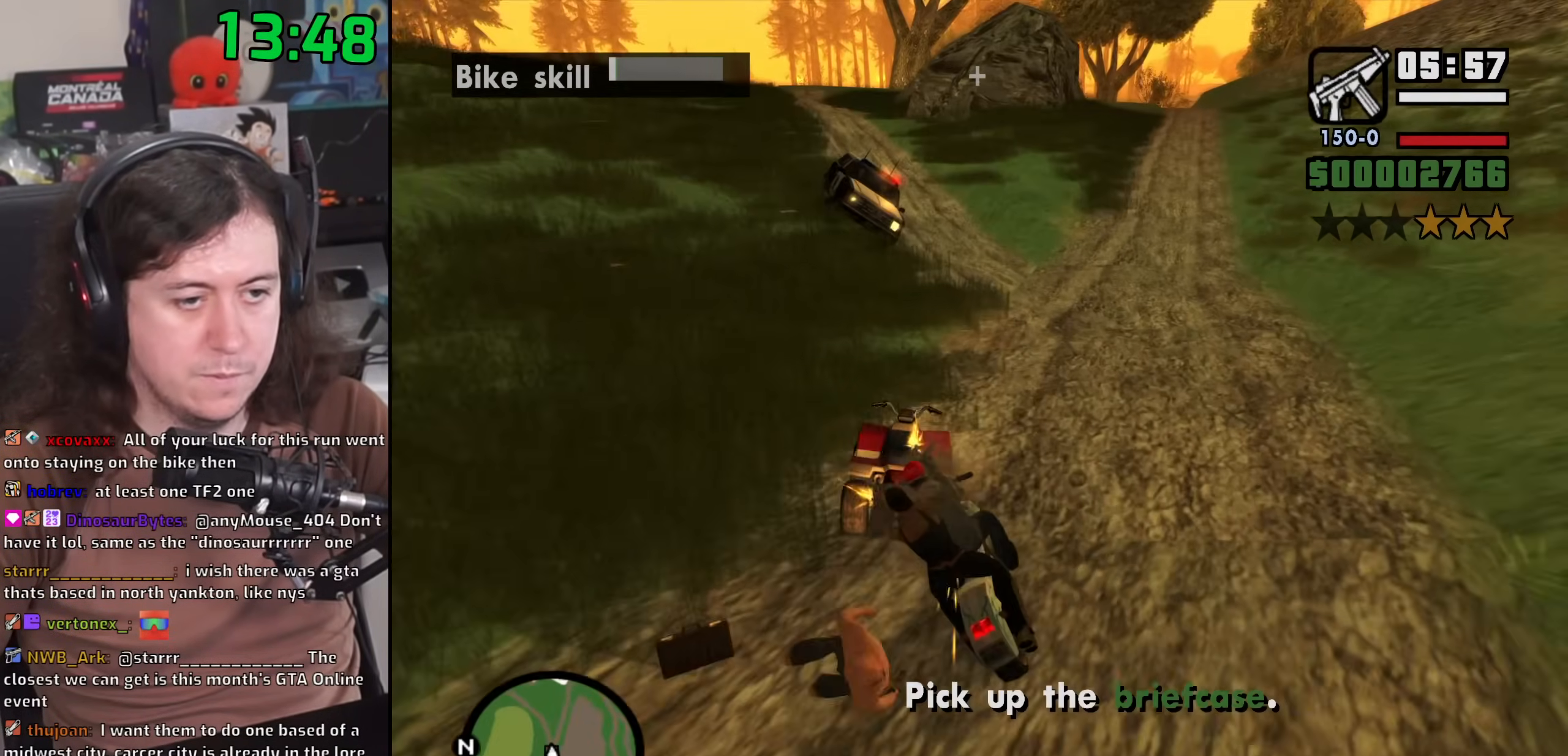
{"keys": ["5", "d", "space"], "mouse": [], "events": [[100, "d", "up"], [133, "a", "down"], [167, "a", "up"], [167, "mouse_left", "up"], [217, "d", "down"], [217, "space", "down"], [367, "5", "down"]]}
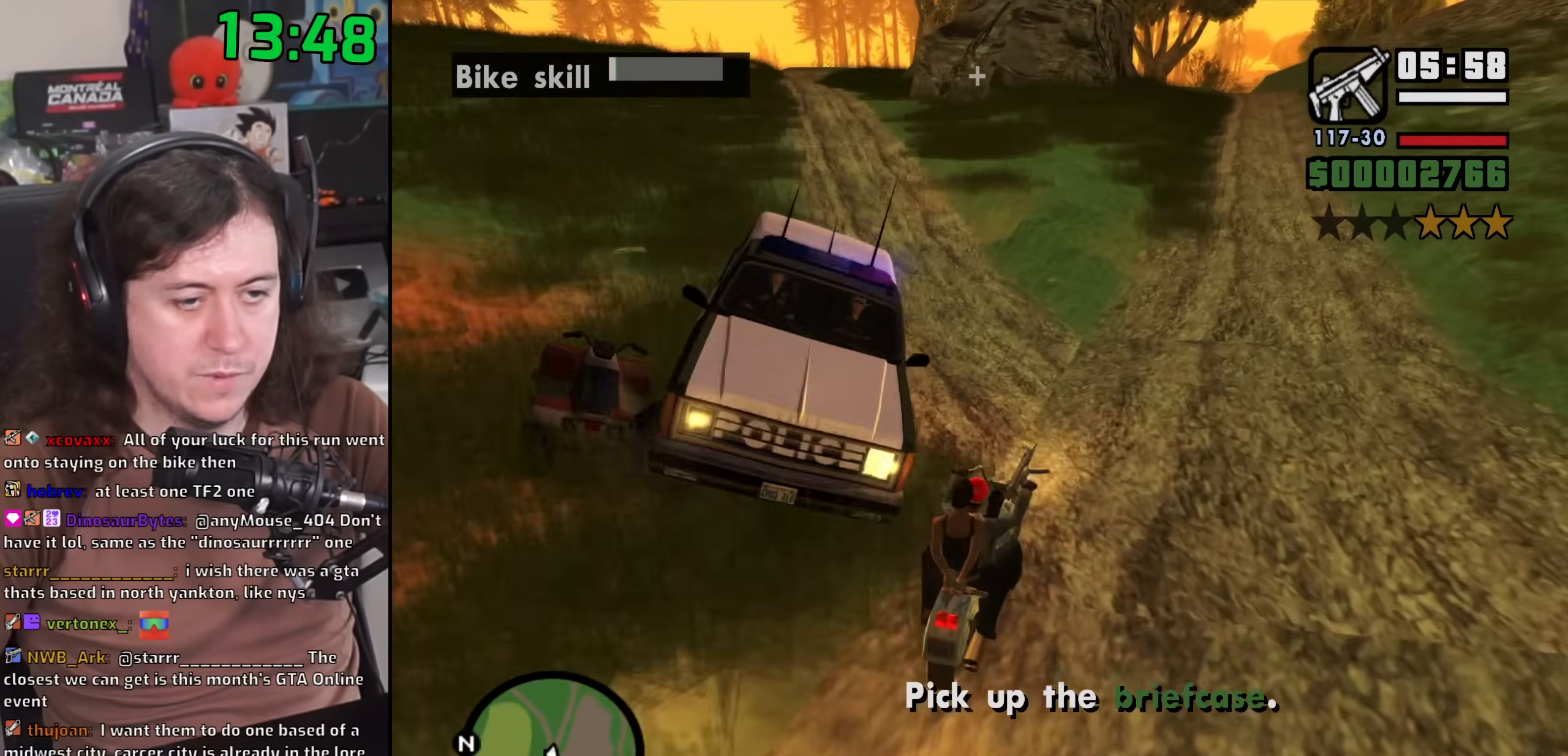
{"keys": ["d", "w"], "mouse": [], "events": [[467, "w", "down"], [483, "space", "up"], [500, "5", "up"]]}
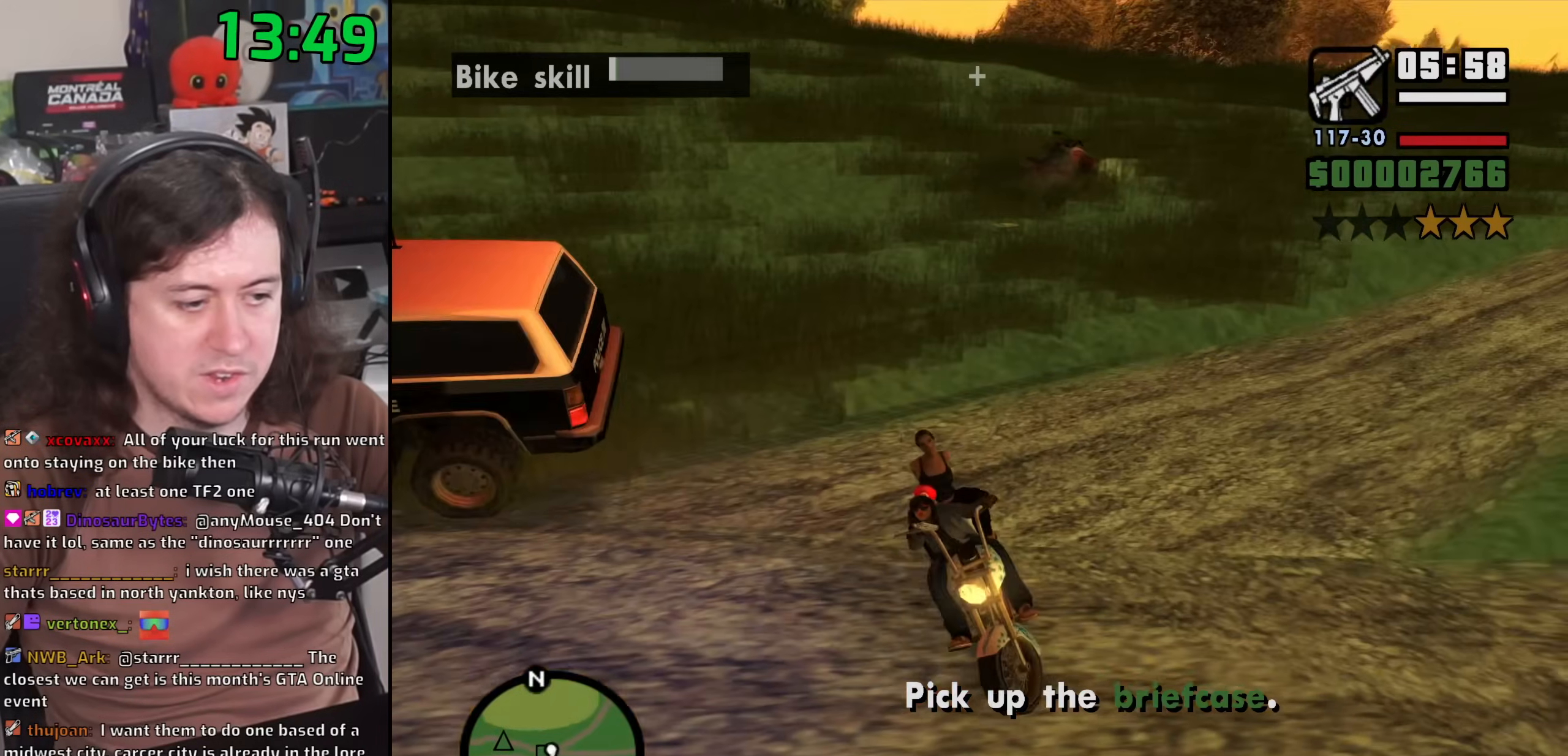
{"keys": ["d", "w"], "mouse": [], "events": []}
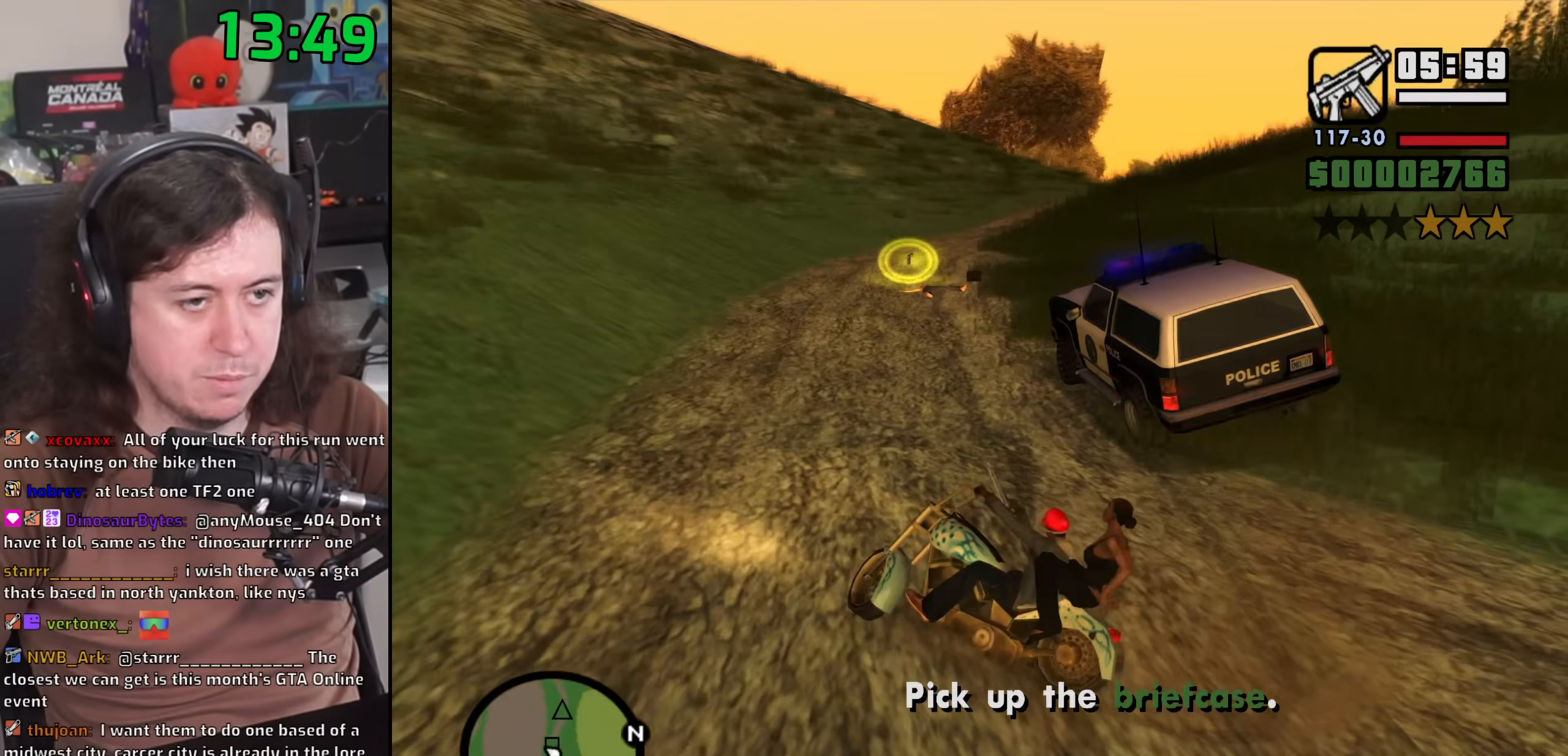
{"keys": ["d", "w"], "mouse": [], "events": [[317, "d", "up"], [417, "d", "down"]]}
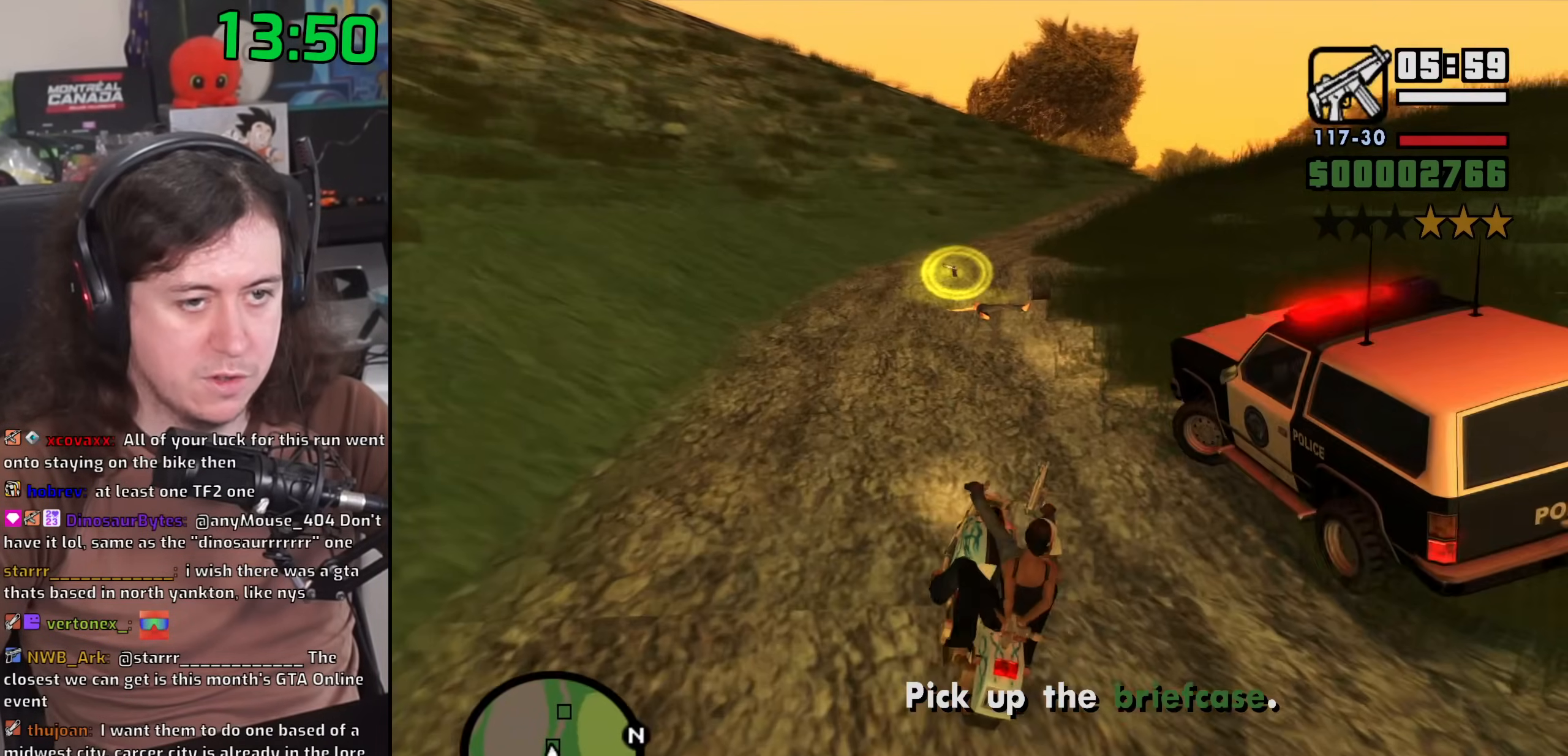
{"keys": ["a", "w"], "mouse": [], "events": [[67, "d", "up"], [450, "a", "down"]]}
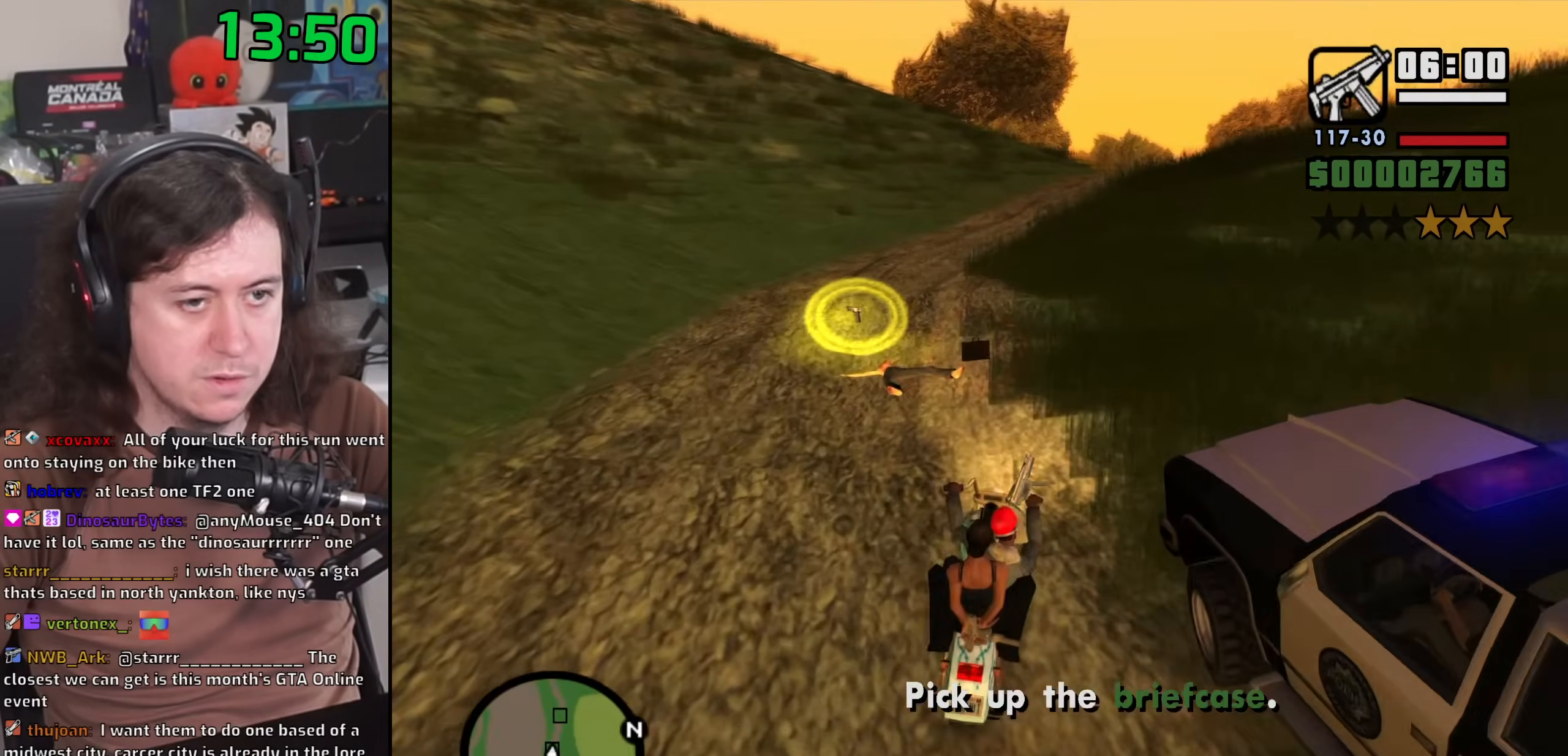
{"keys": ["w"], "mouse": [], "events": [[17, "a", "up"], [317, "a", "down"], [417, "a", "up"]]}
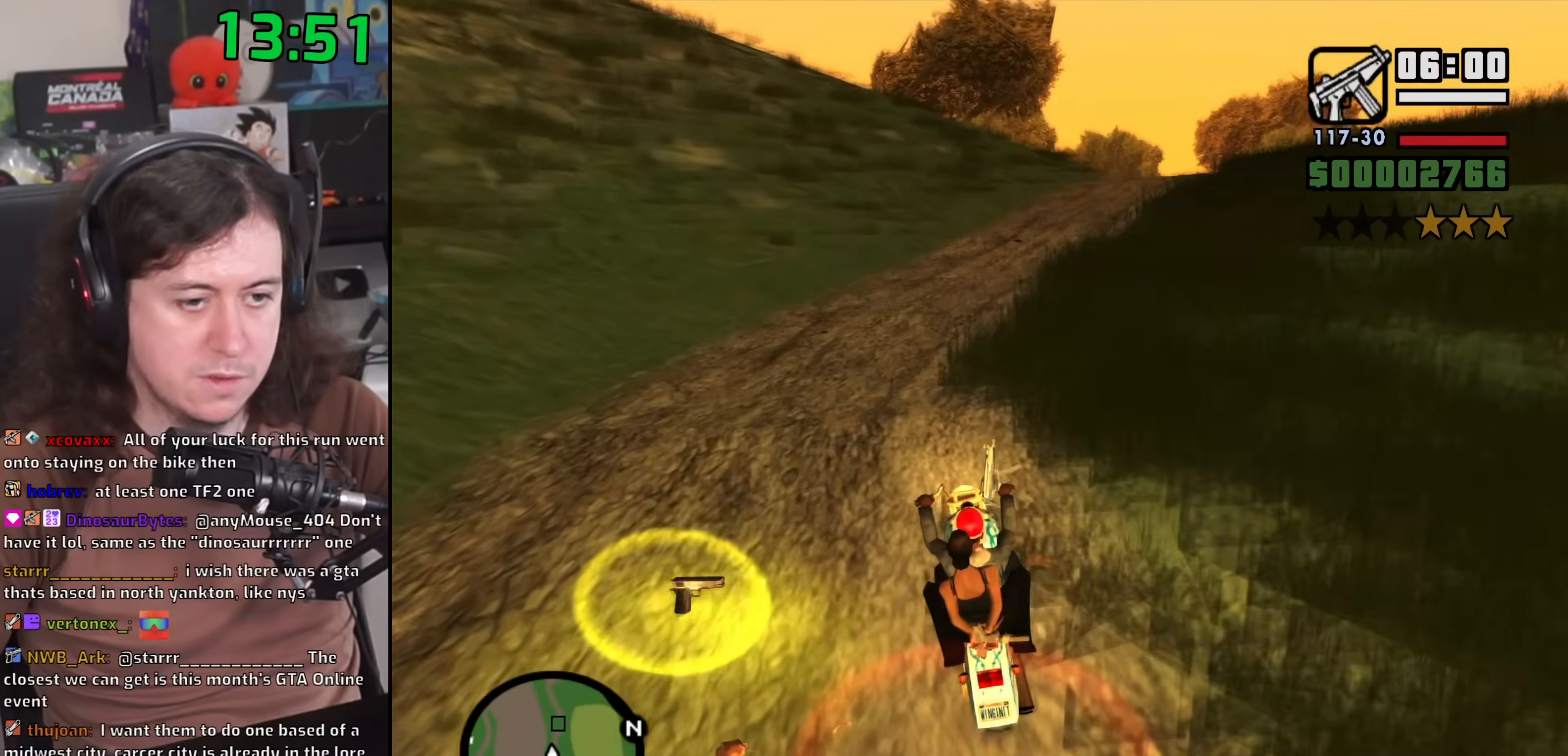
{"keys": ["d", "w"], "mouse": [], "events": [[50, "d", "down"], [167, "d", "up"], [267, "d", "down"]]}
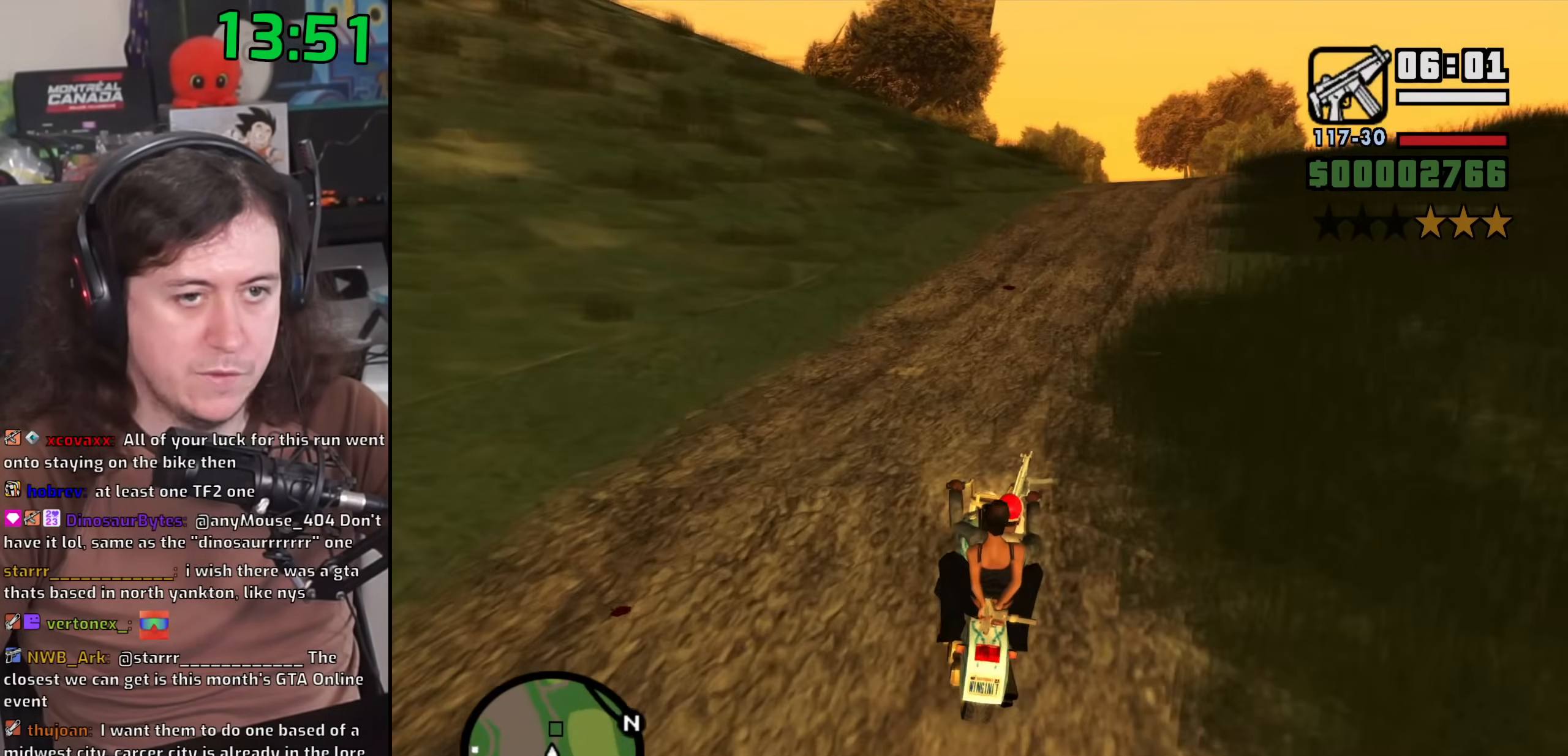
{"keys": ["d", "w"], "mouse": [], "events": [[217, "d", "up"], [433, "d", "down"]]}
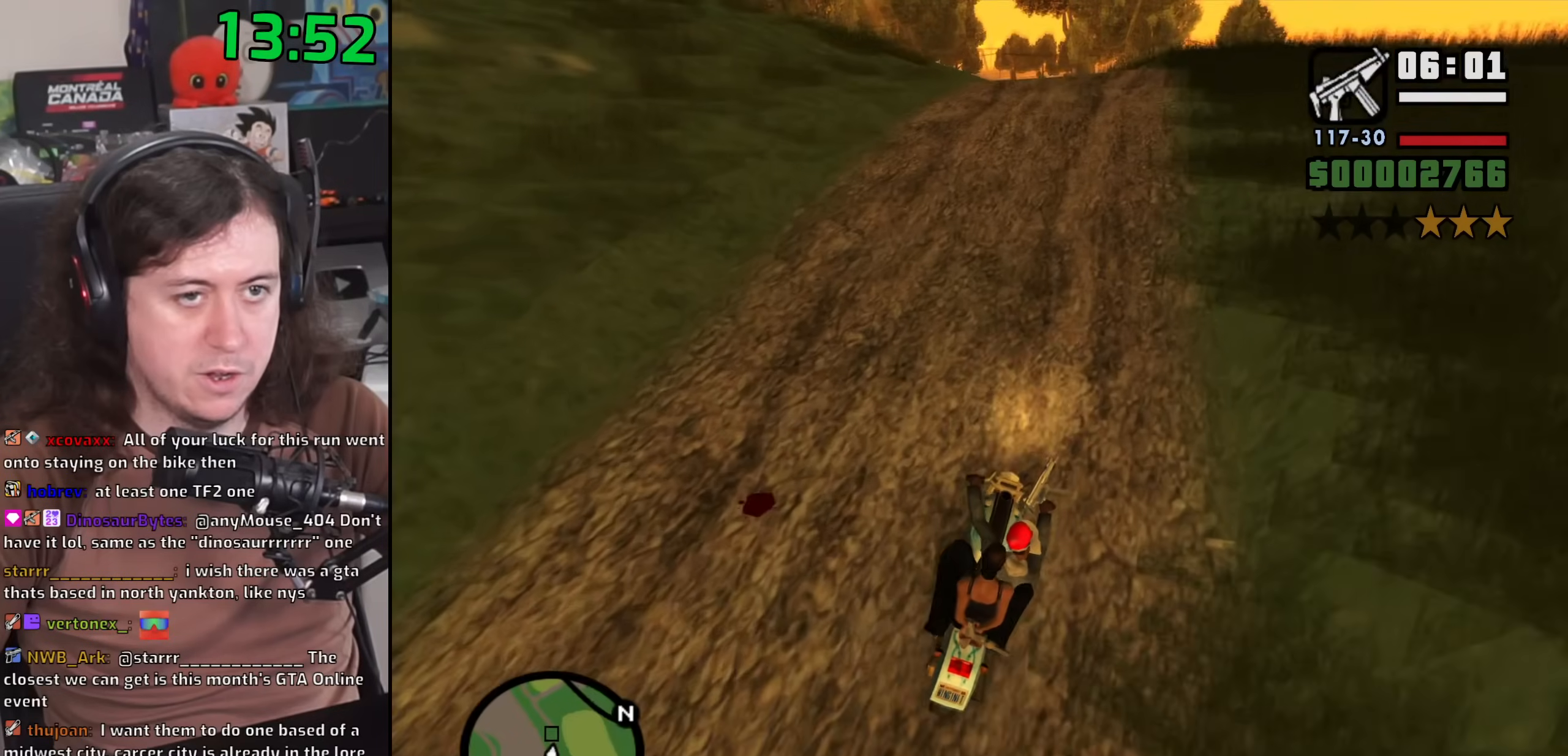
{"keys": ["a"], "mouse": [], "events": [[17, "d", "up"], [67, "w", "up"], [117, "w", "down"], [200, "a", "down"], [250, "w", "up"], [300, "a", "up"], [483, "a", "down"]]}
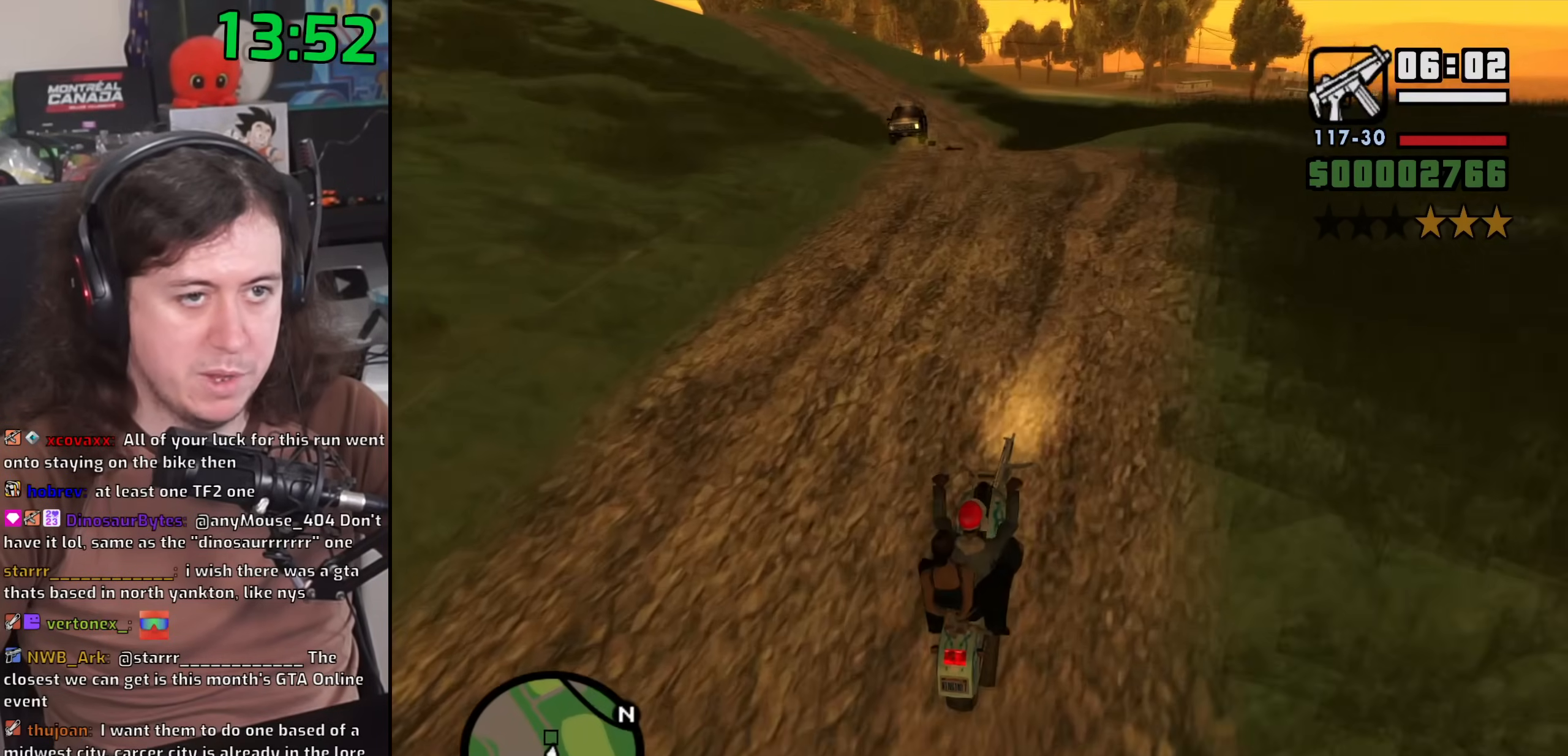
{"keys": ["w"], "mouse": [], "events": [[17, "a", "up"], [333, "d", "down"], [433, "d", "up"], [467, "w", "down"]]}
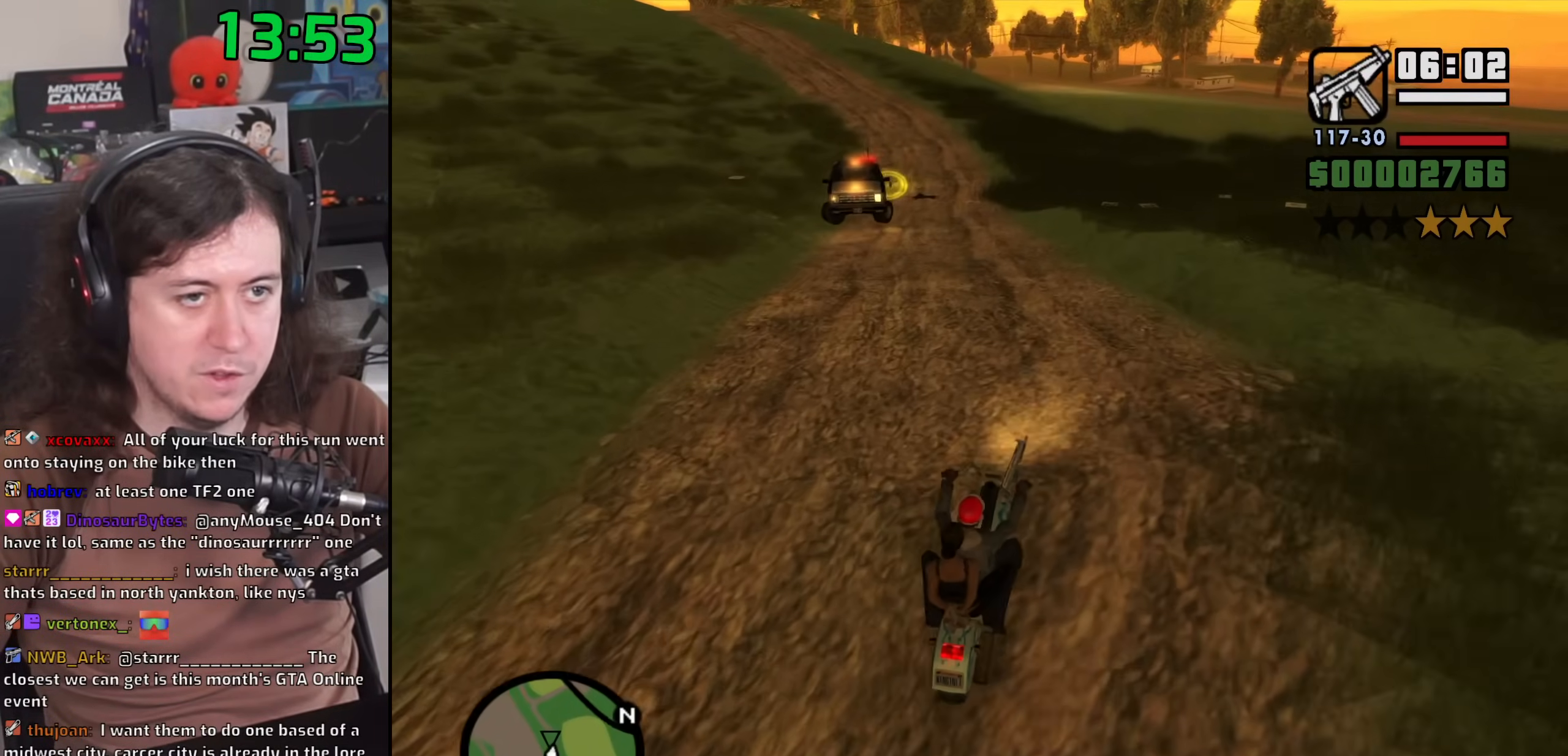
{"keys": ["a", "s"], "mouse": [], "events": [[50, "w", "up"], [133, "a", "down"], [233, "a", "up"], [300, "s", "down"], [367, "a", "down"]]}
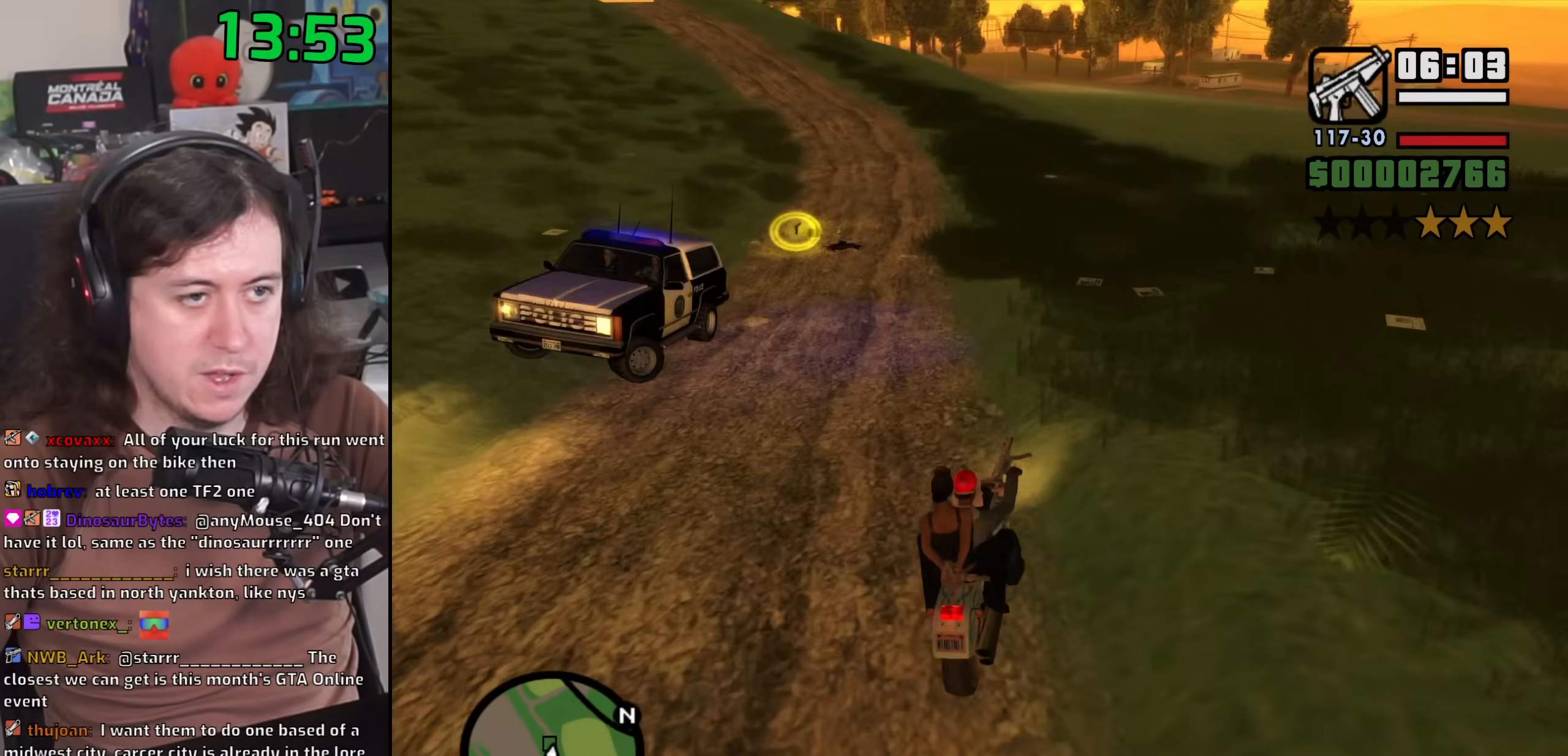
{"keys": [], "mouse": [], "events": [[200, "a", "up"], [333, "s", "up"]]}
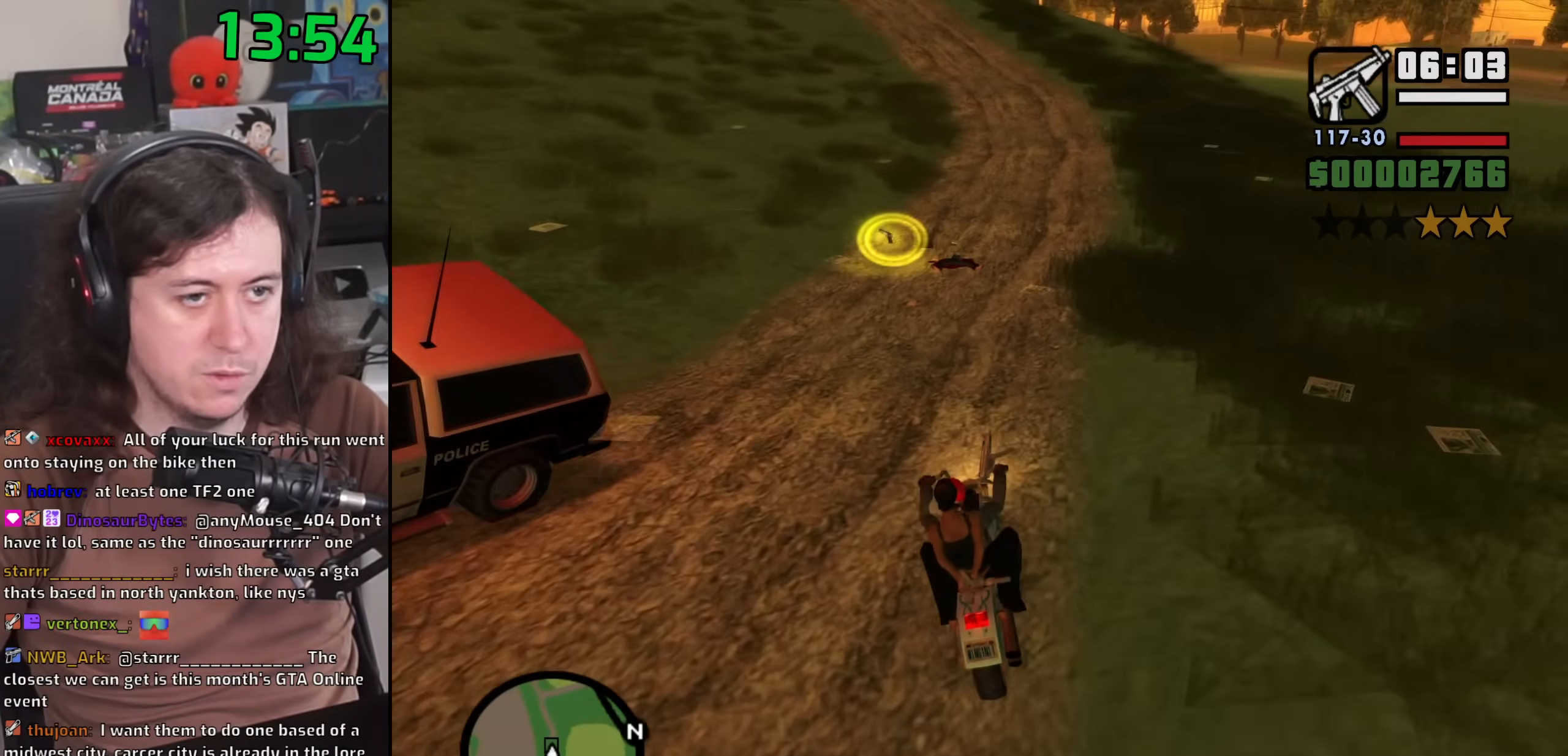
{"keys": [], "mouse": [], "events": []}